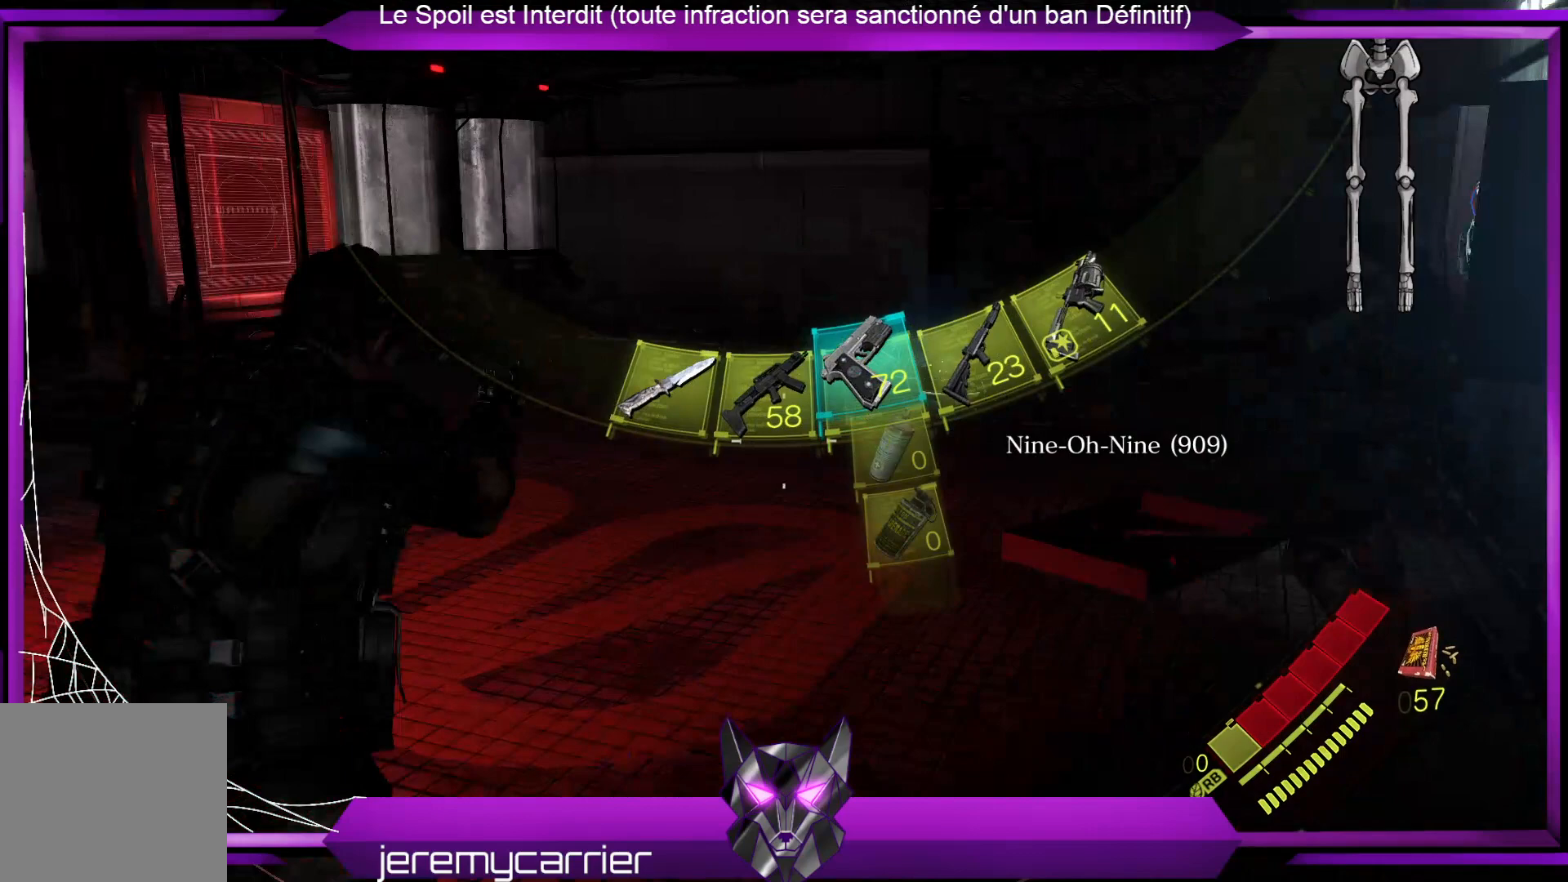
Gameplay with a controller (Xbox layout); each line is a JSON object with the inputs held at the frame after it. "events" lists button and stick changes between this image and that frame as [ms after this image, input, new state], when the widget could be followed in between.
{"buttons": ["L2"], "left_stick": "up", "right_stick": "center", "events": [[133, "right_stick", "up-left"], [267, "right_stick", "center"]]}
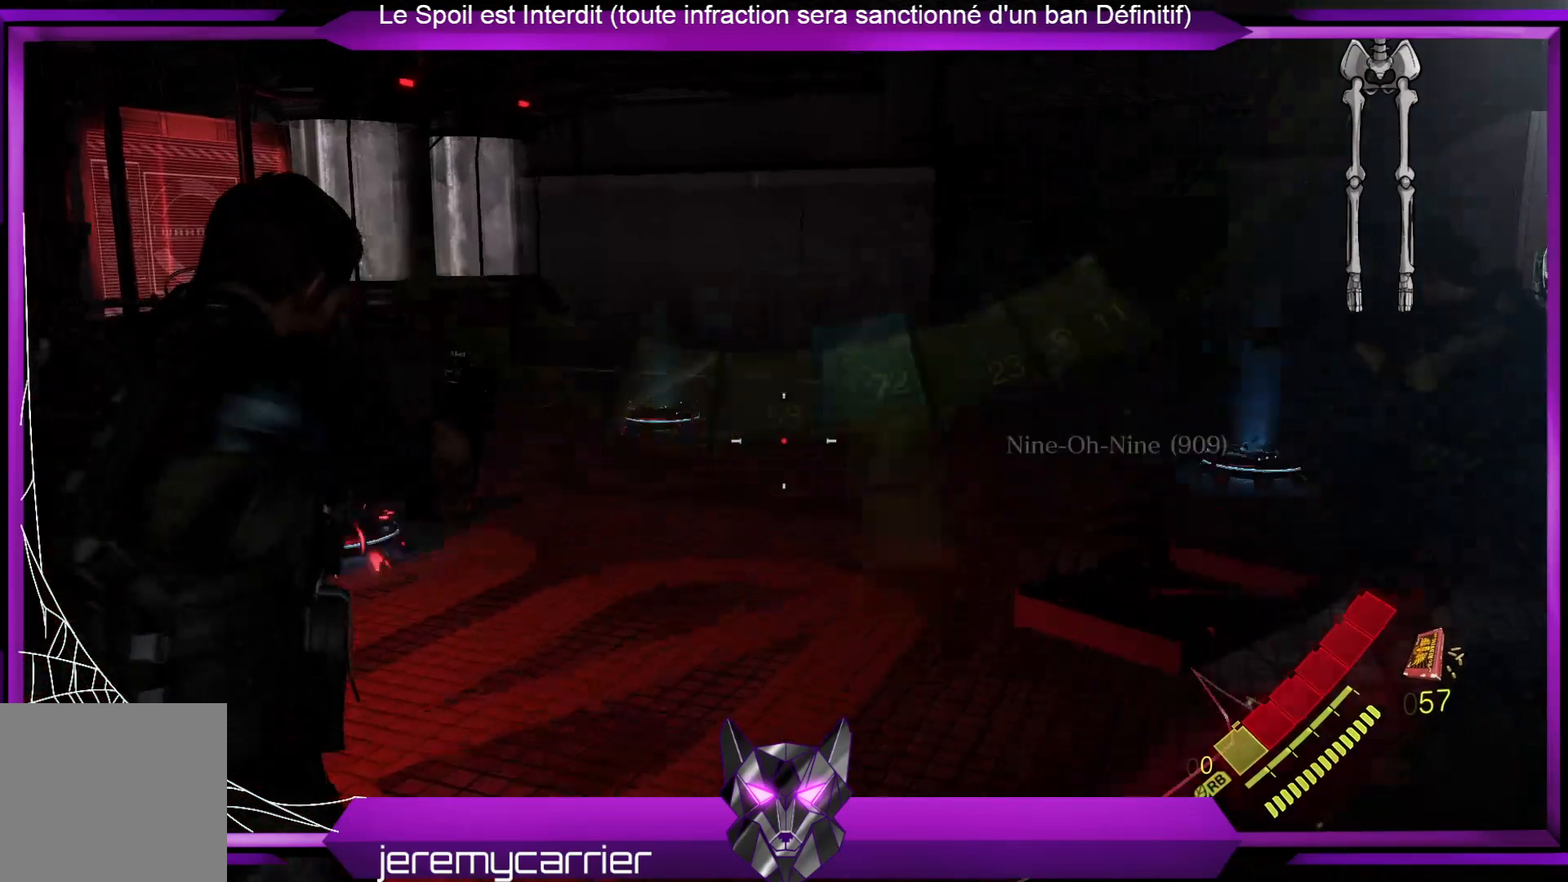
{"buttons": ["L2"], "left_stick": "down-right", "right_stick": "center", "events": [[33, "right_stick", "right"], [267, "left_stick", "up-right"], [434, "left_stick", "down-right"], [501, "right_stick", "center"]]}
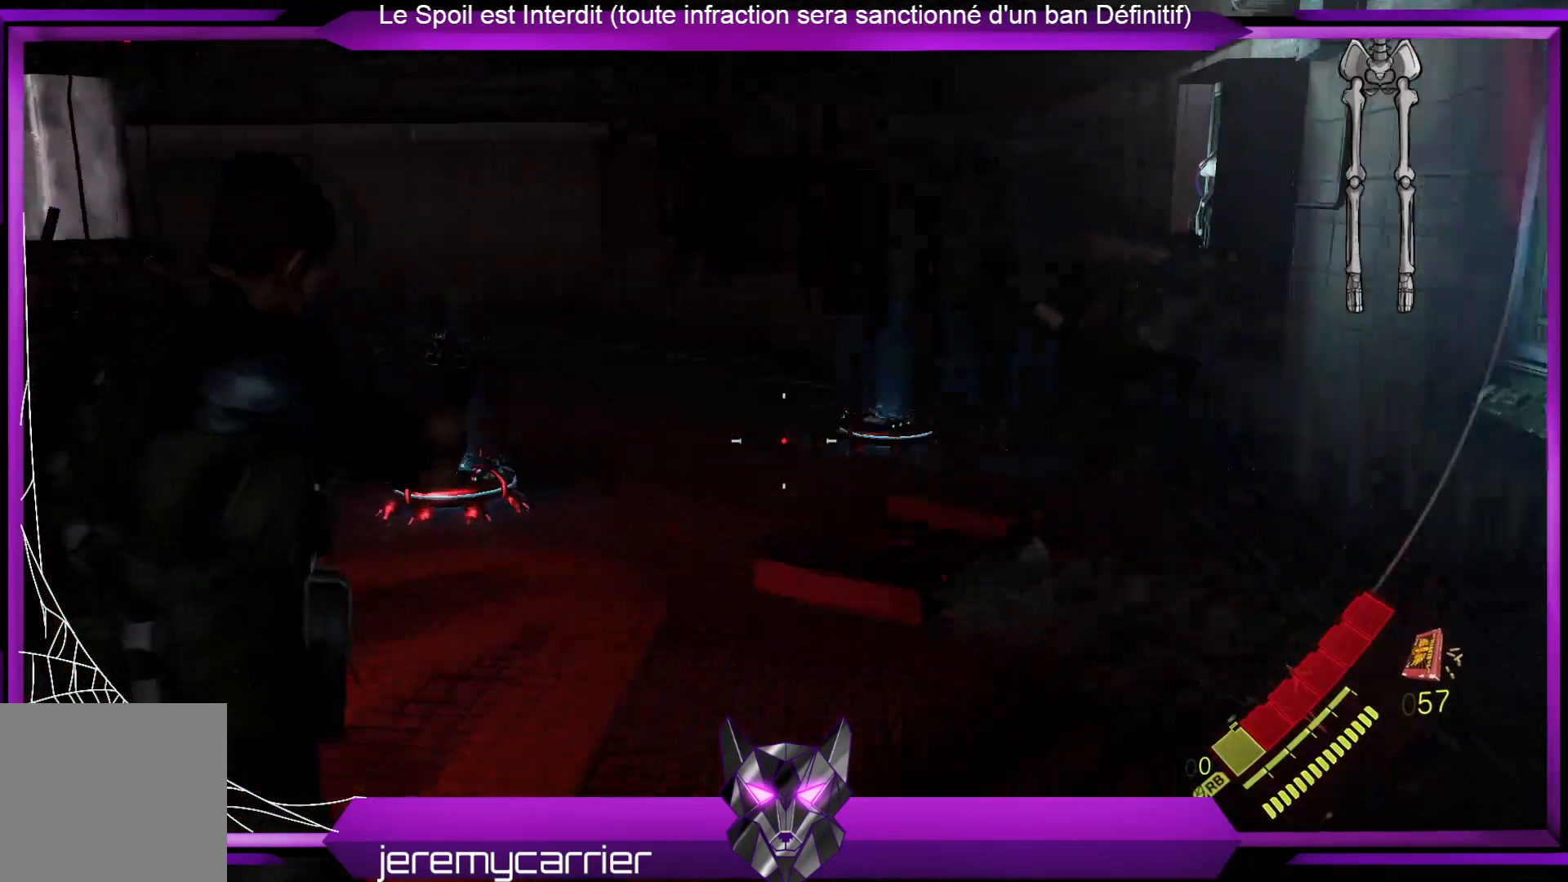
{"buttons": ["L2"], "left_stick": "down-left", "right_stick": "left", "events": [[67, "left_stick", "down"], [234, "R2", "down"], [267, "left_stick", "down-left"], [401, "R2", "up"], [501, "right_stick", "left"]]}
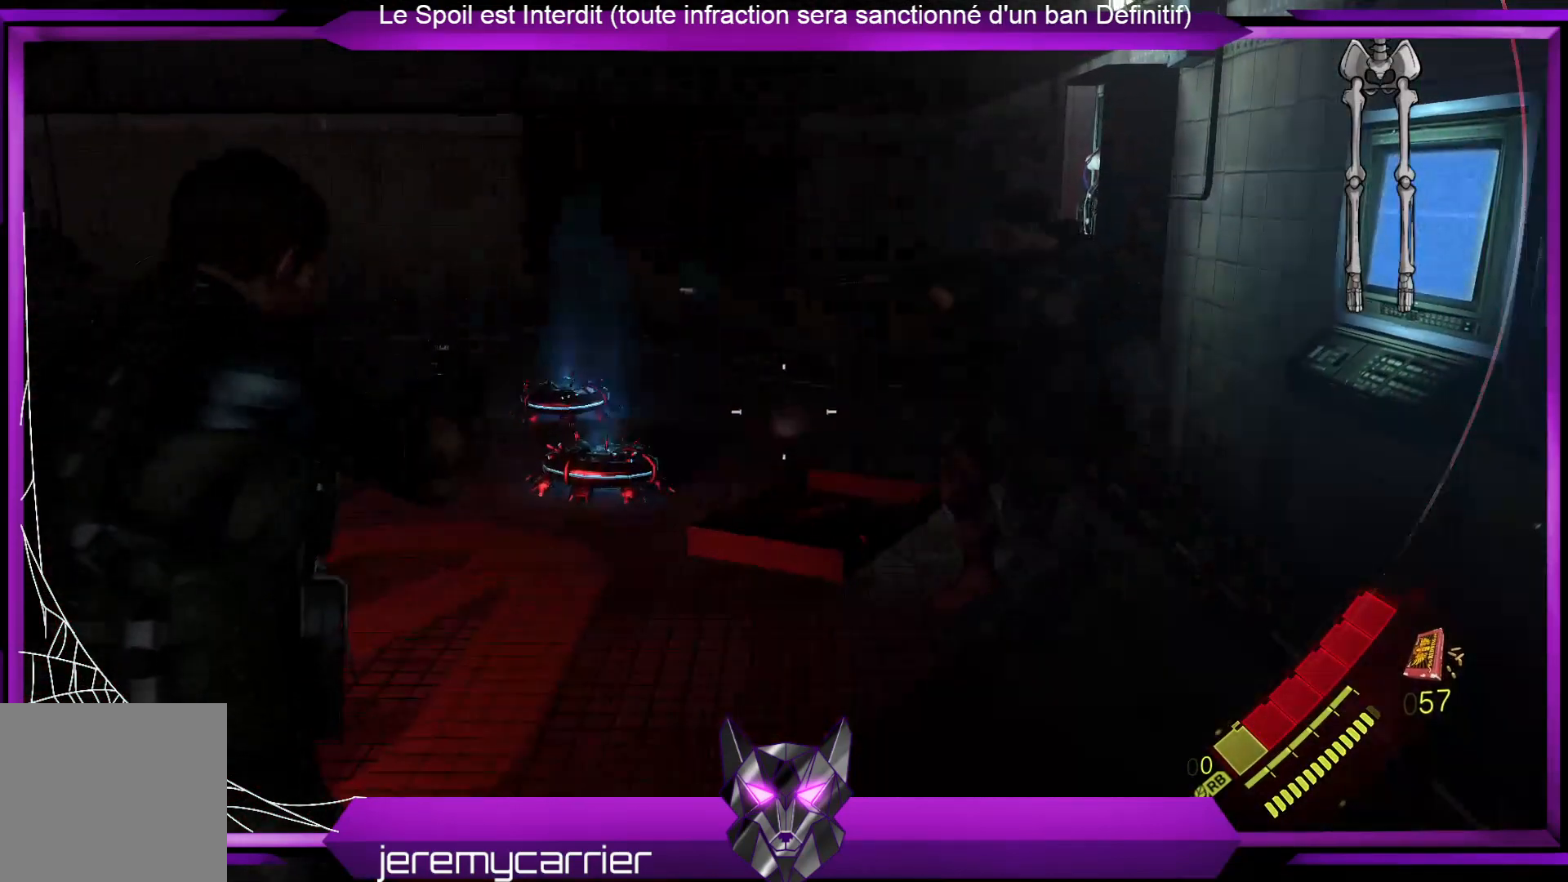
{"buttons": ["L2"], "left_stick": "down-right", "right_stick": "down", "events": [[134, "R2", "down"], [234, "R2", "up"], [234, "left_stick", "down"], [234, "right_stick", "down-left"], [435, "right_stick", "down"], [501, "left_stick", "down-right"]]}
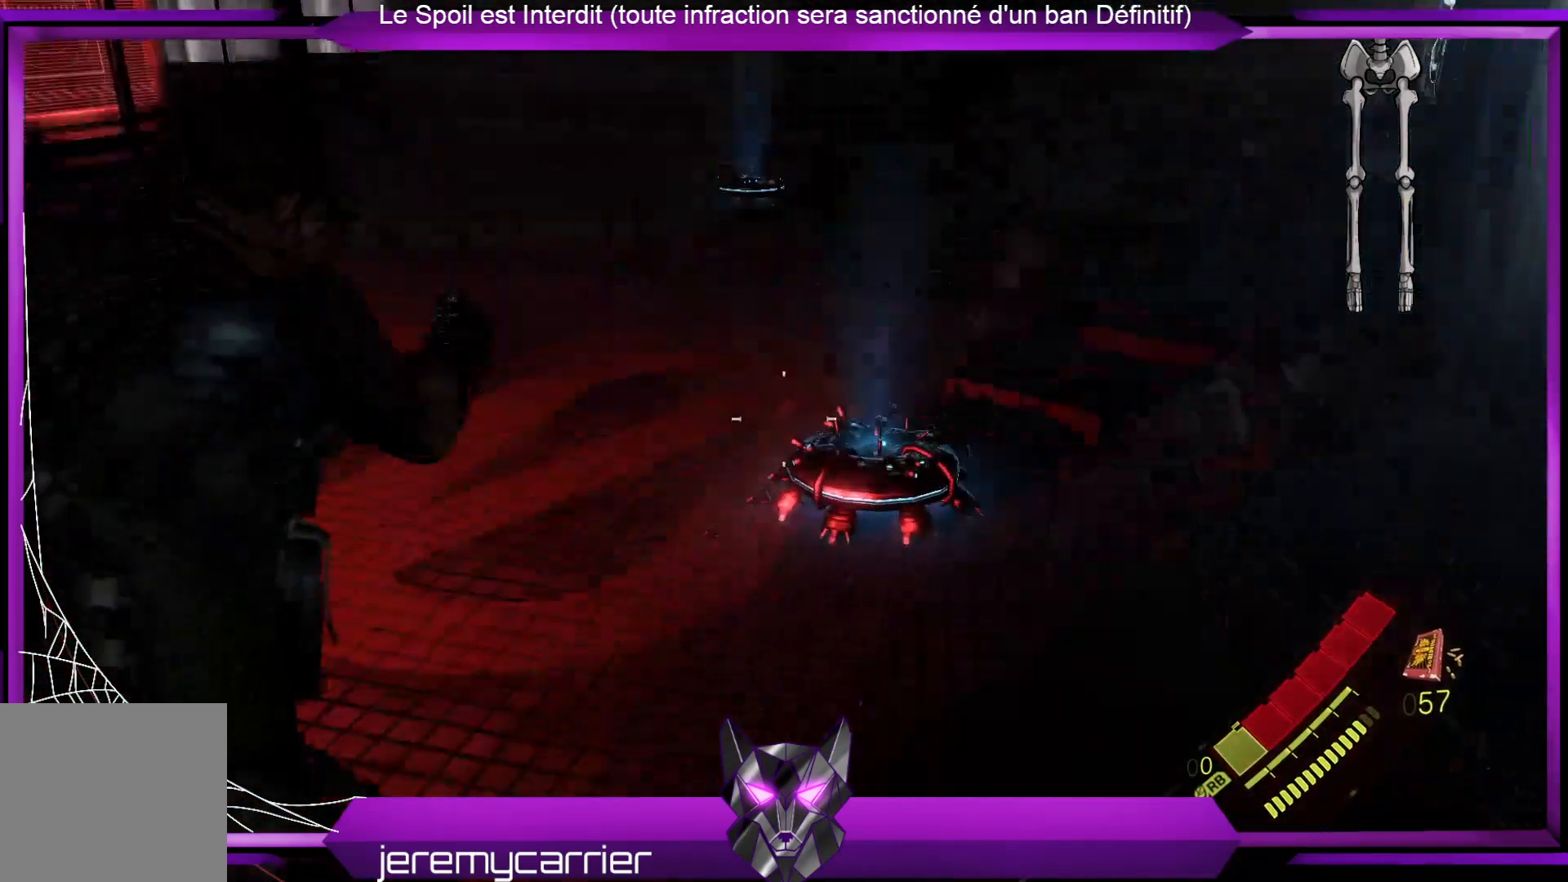
{"buttons": ["L2", "R2"], "left_stick": "up-left", "right_stick": "center", "events": [[34, "R2", "down"], [34, "right_stick", "down-right"], [101, "left_stick", "right"], [201, "R2", "up"], [268, "R2", "down"], [335, "left_stick", "up-right"], [335, "right_stick", "center"], [368, "R2", "up"], [435, "R2", "down"], [502, "left_stick", "up-left"]]}
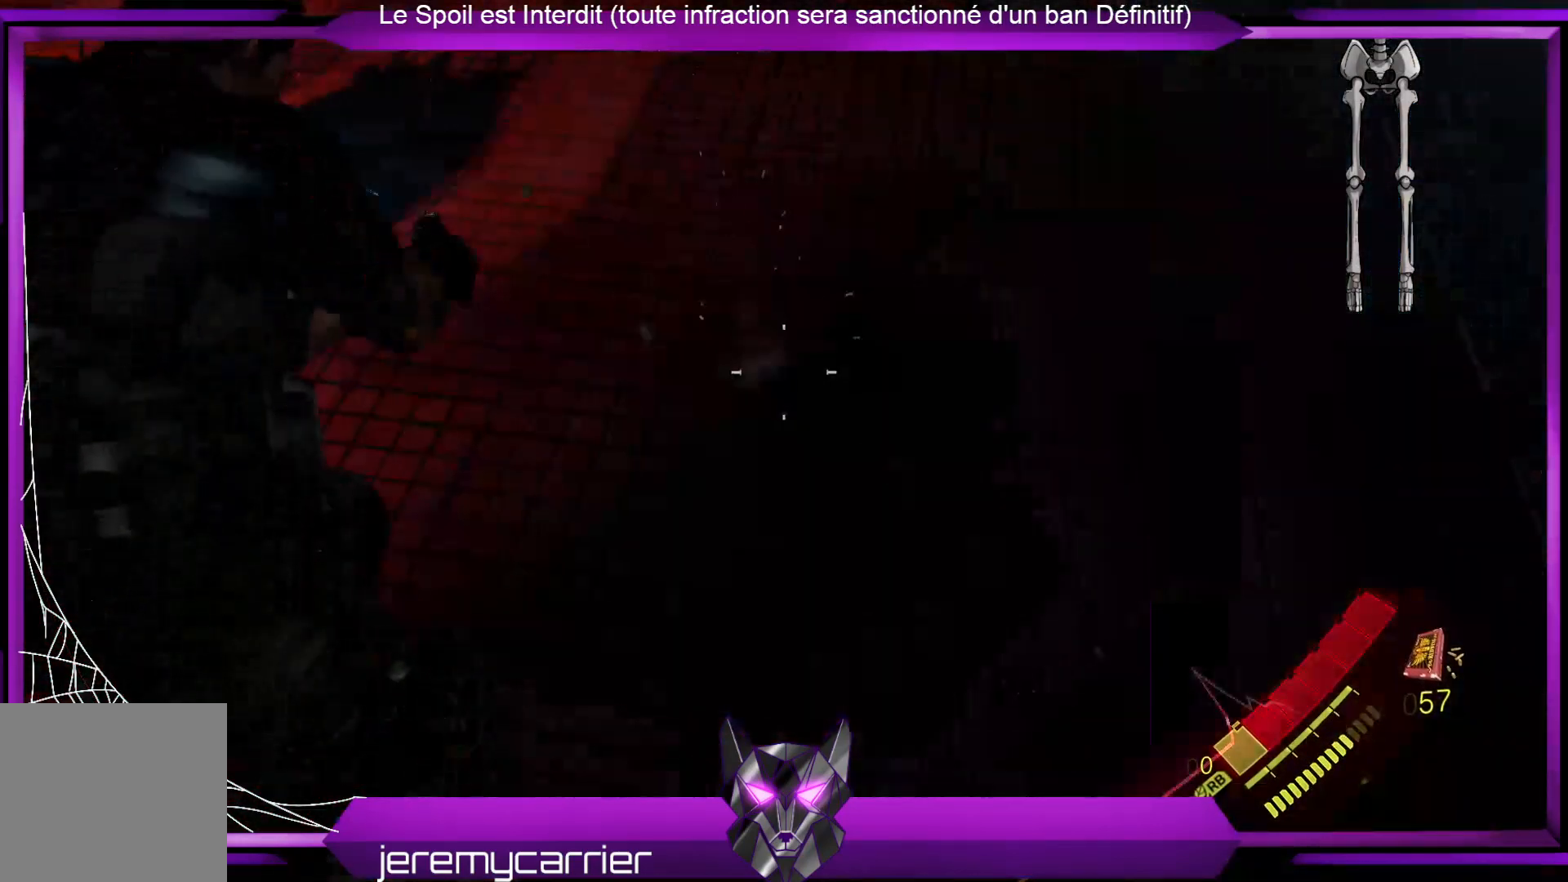
{"buttons": ["L2"], "left_stick": "down", "right_stick": "up-left", "events": [[67, "R2", "up"], [133, "left_stick", "left"], [167, "right_stick", "left"], [334, "left_stick", "down-left"], [401, "right_stick", "up-left"], [434, "left_stick", "down"]]}
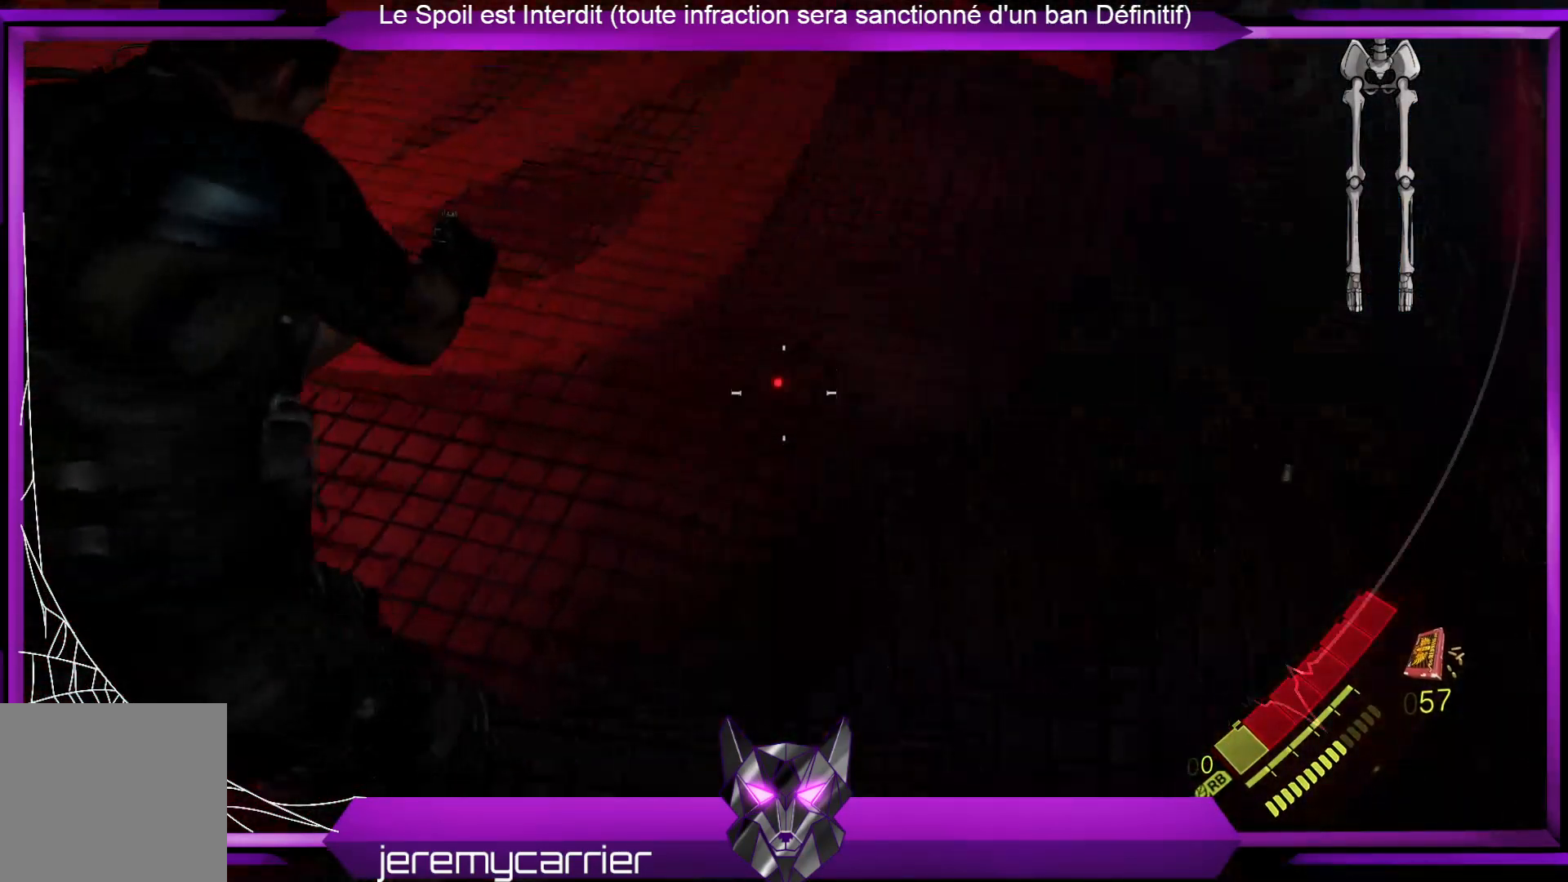
{"buttons": ["L2"], "left_stick": "down-right", "right_stick": "up-left", "events": [[67, "left_stick", "down-right"], [234, "right_stick", "center"], [401, "right_stick", "up-left"]]}
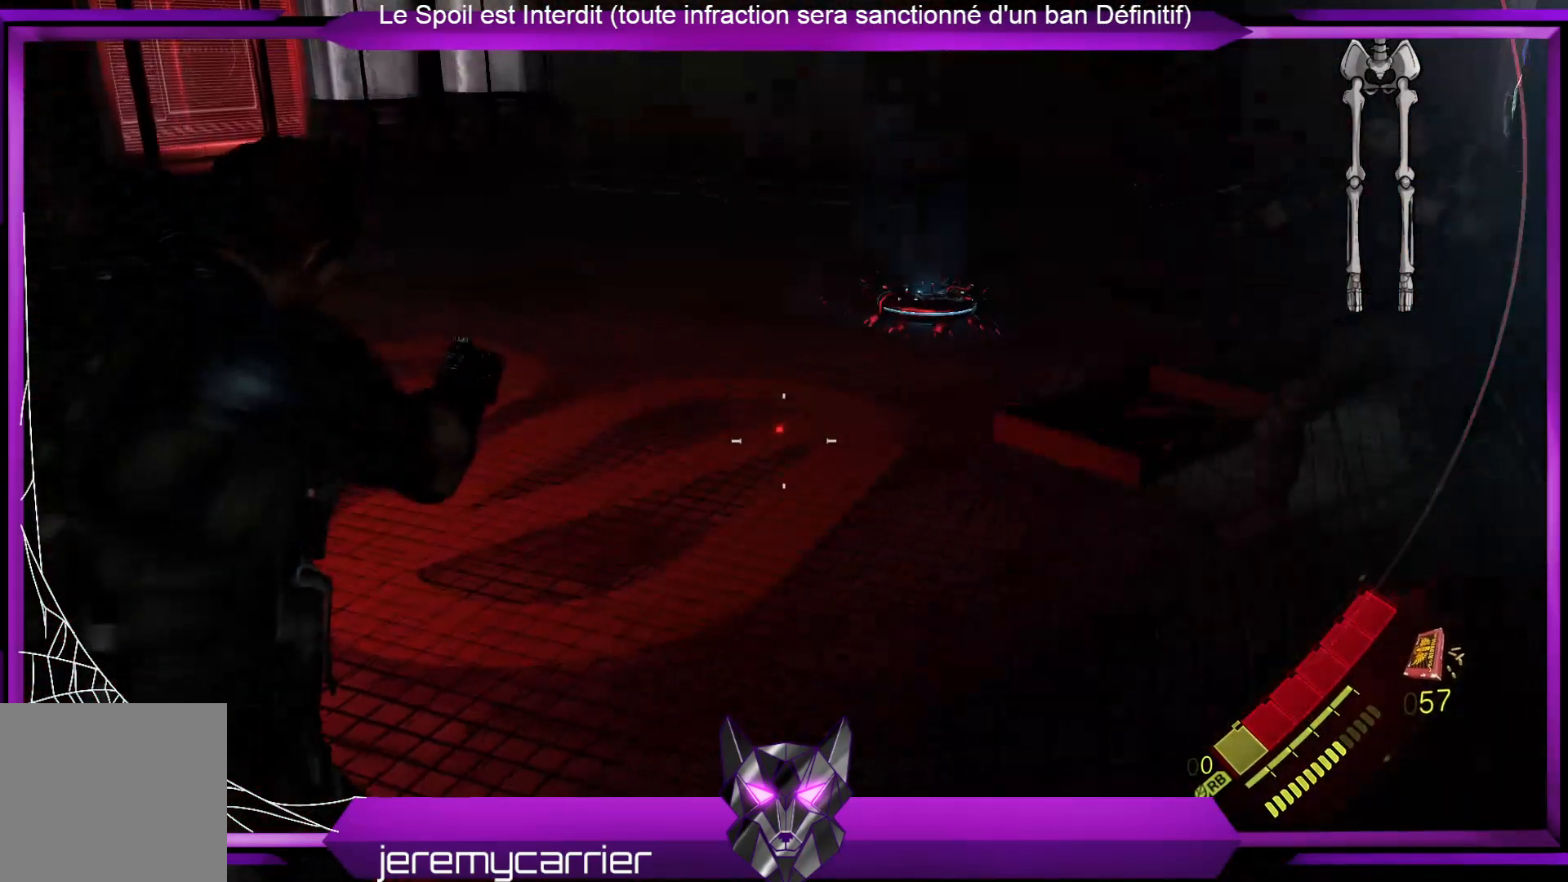
{"buttons": ["L2"], "left_stick": "right", "right_stick": "center", "events": [[167, "right_stick", "down-right"], [267, "right_stick", "right"], [401, "right_stick", "center"], [435, "left_stick", "right"]]}
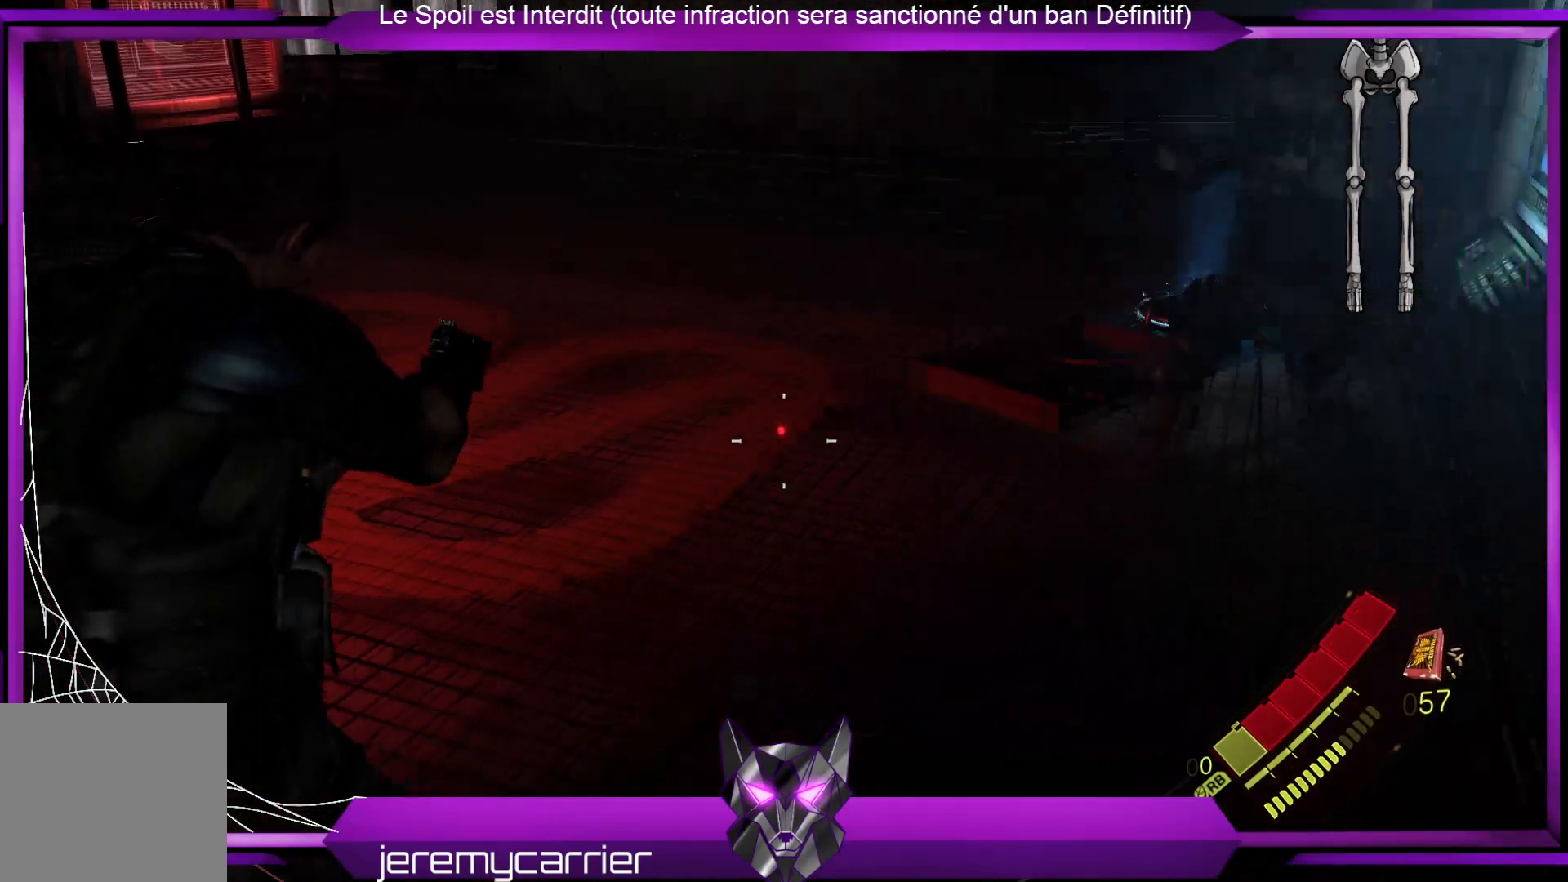
{"buttons": ["L2"], "left_stick": "center", "right_stick": "center", "events": [[234, "right_stick", "right"], [301, "left_stick", "center"], [301, "right_stick", "center"]]}
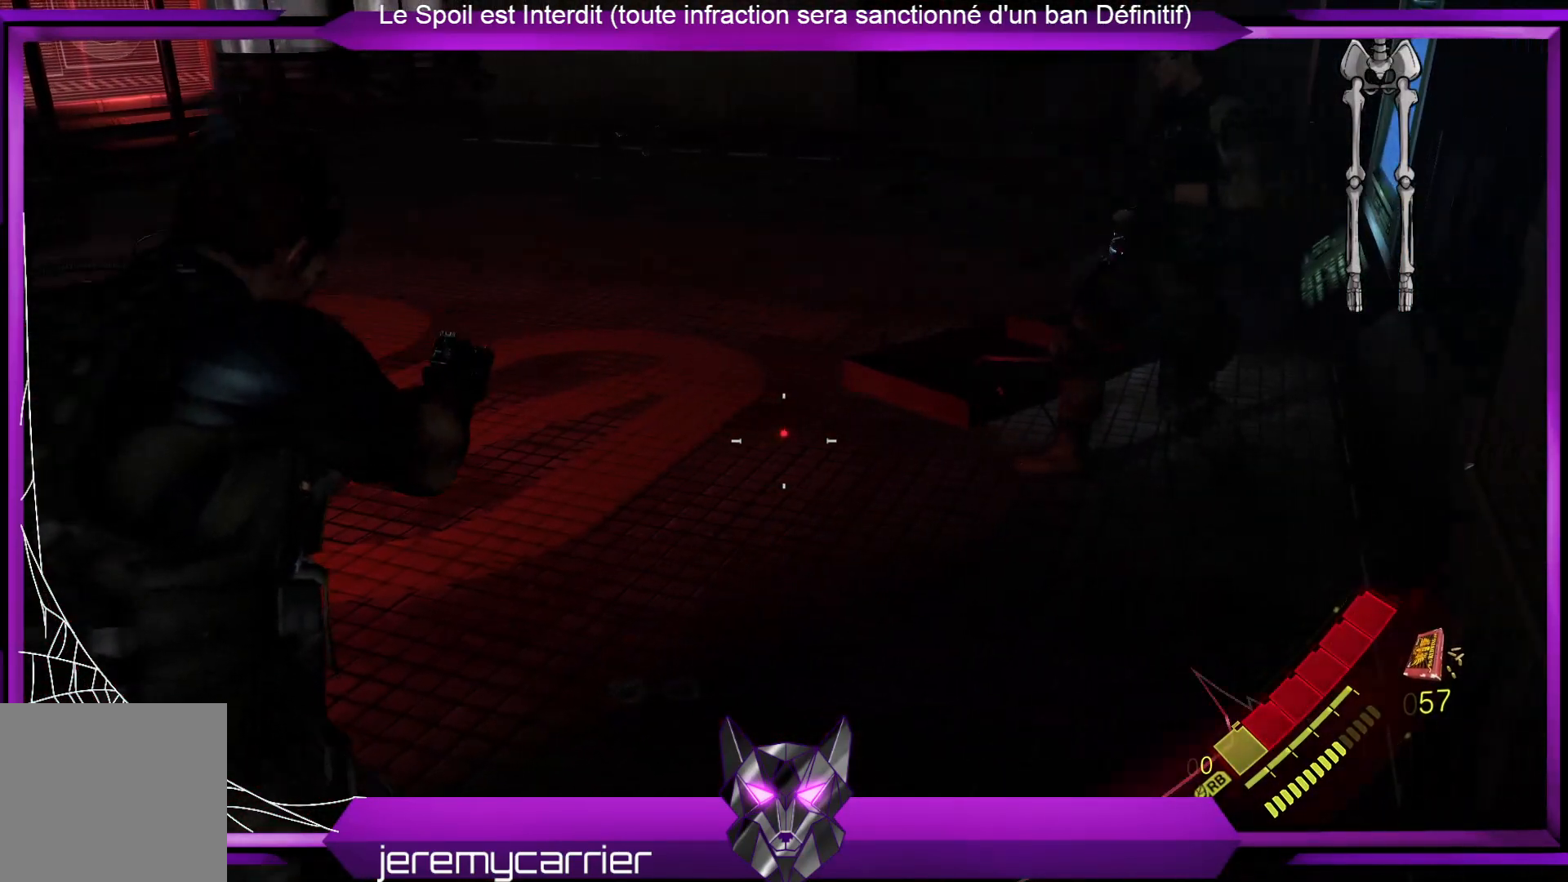
{"buttons": ["L2"], "left_stick": "down", "right_stick": "left", "events": [[167, "left_stick", "down"], [167, "right_stick", "left"]]}
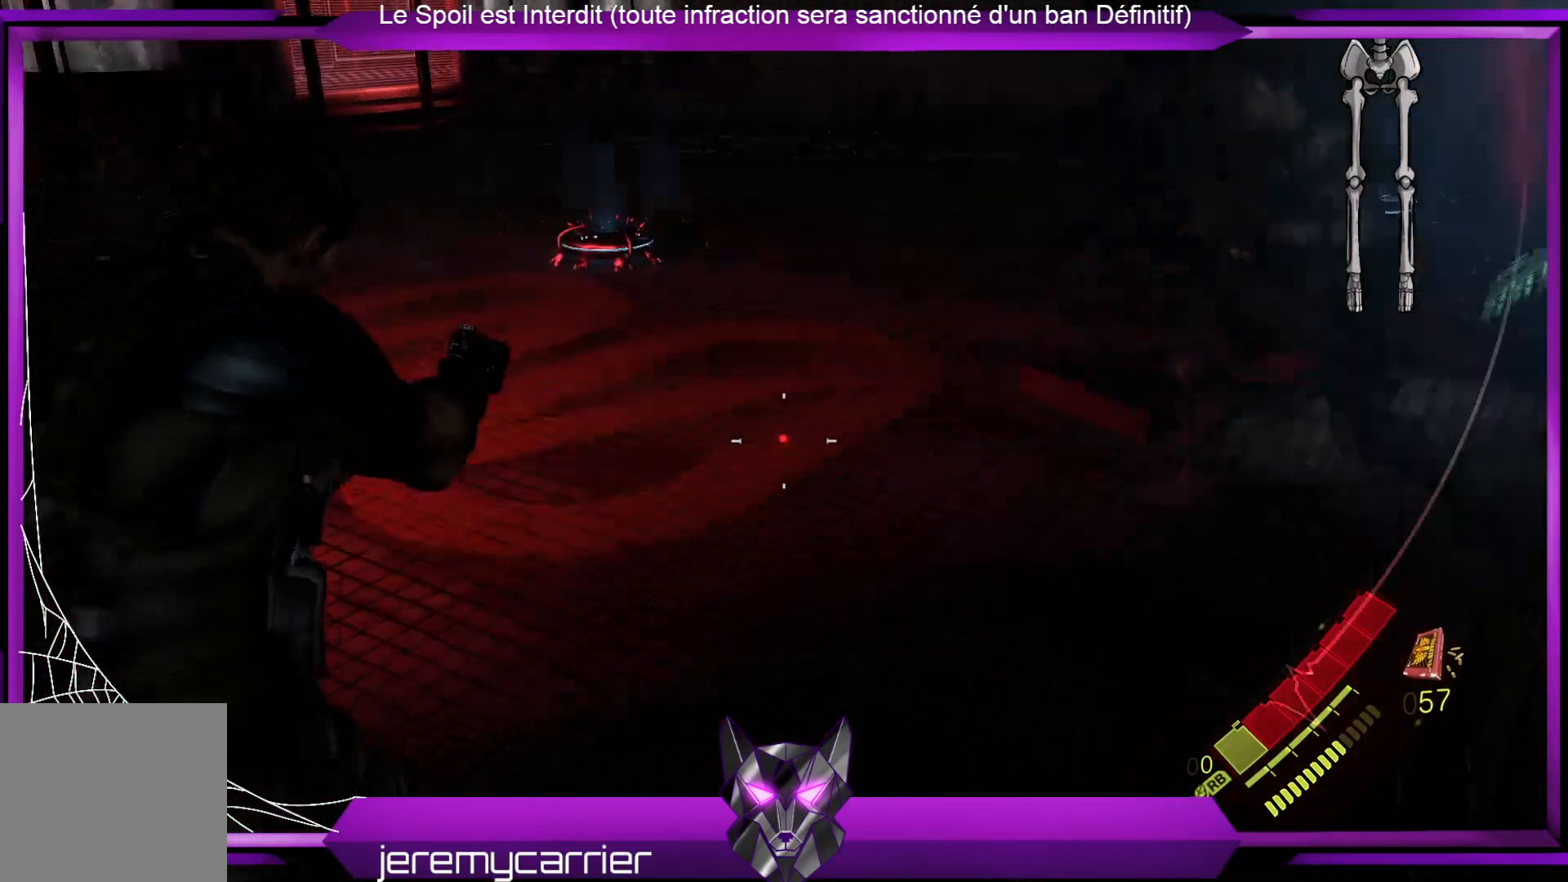
{"buttons": ["L2"], "left_stick": "right", "right_stick": "right", "events": [[334, "right_stick", "right"], [367, "left_stick", "down-right"], [468, "left_stick", "right"]]}
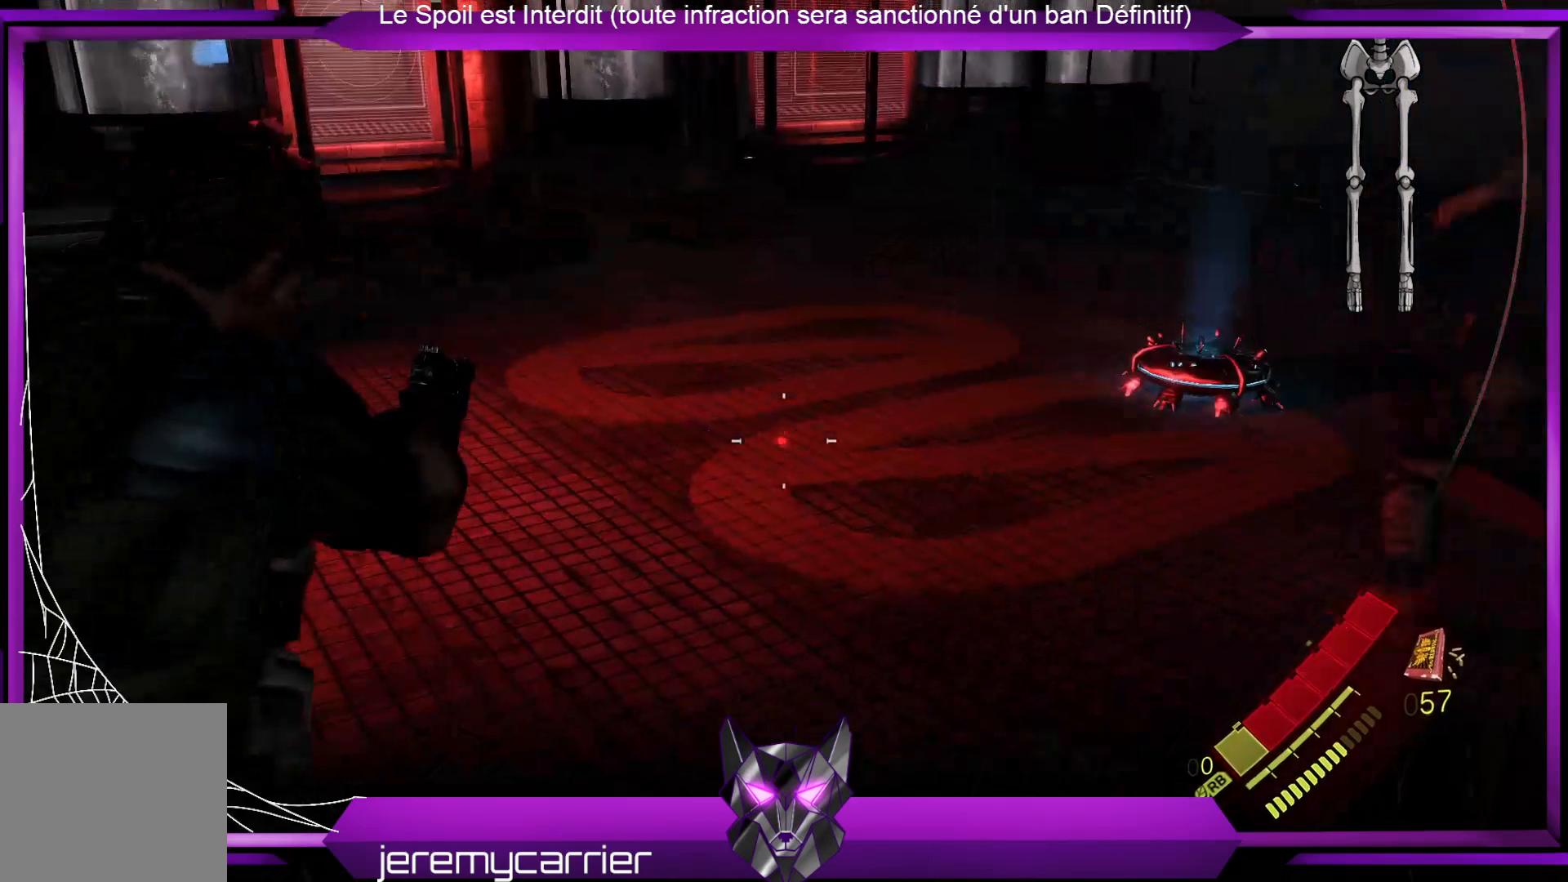
{"buttons": ["L2"], "left_stick": "up", "right_stick": "up", "events": [[334, "R2", "down"], [434, "right_stick", "up"], [468, "R2", "up"], [501, "left_stick", "up"]]}
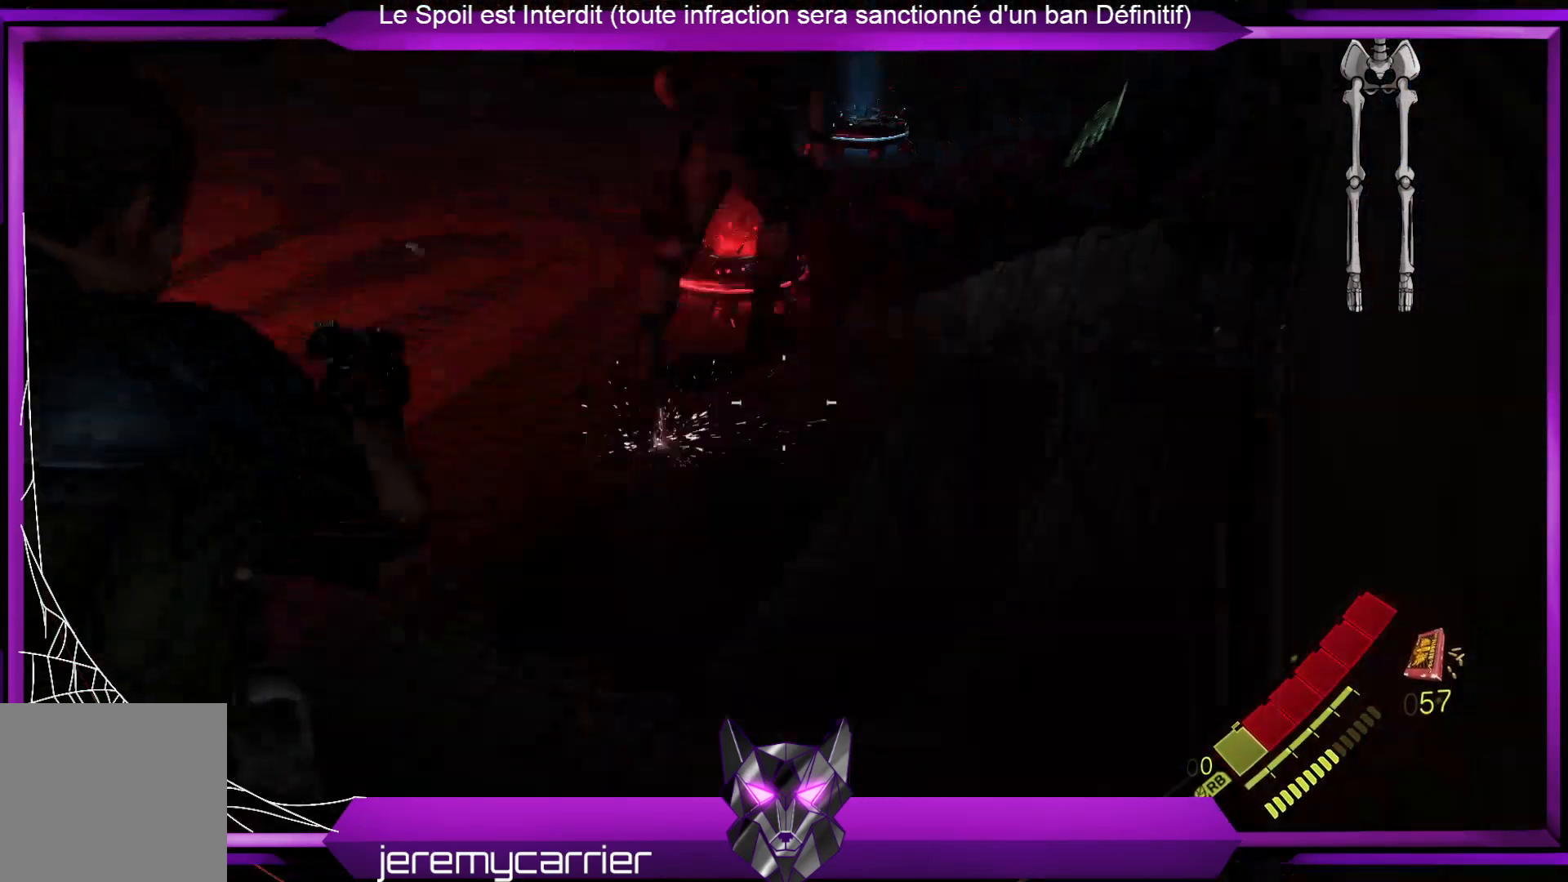
{"buttons": ["L2", "R2"], "left_stick": "down-left", "right_stick": "center", "events": [[34, "R2", "down"], [167, "R2", "up"], [167, "right_stick", "center"], [268, "R2", "down"], [268, "left_stick", "up-left"], [334, "right_stick", "left"], [368, "R2", "up"], [368, "left_stick", "left"], [401, "right_stick", "center"], [435, "R2", "down"], [468, "left_stick", "down-left"]]}
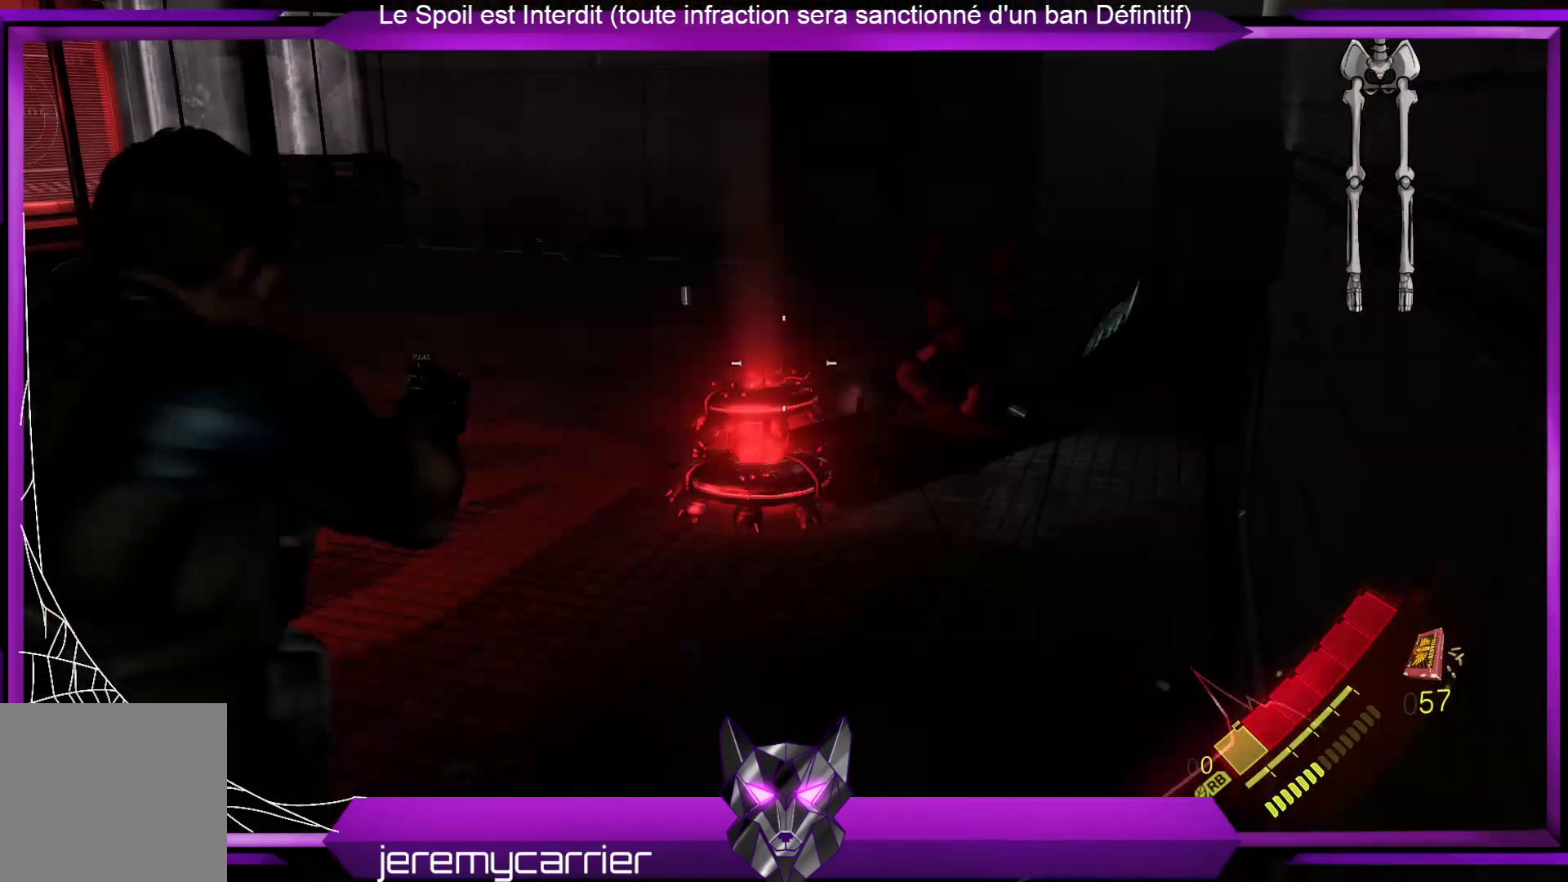
{"buttons": ["L2"], "left_stick": "right", "right_stick": "center", "events": [[34, "R2", "up"], [101, "left_stick", "down"], [168, "R2", "down"], [168, "right_stick", "down-left"], [234, "left_stick", "down-right"], [335, "left_stick", "right"], [335, "right_stick", "center"], [468, "R2", "up"]]}
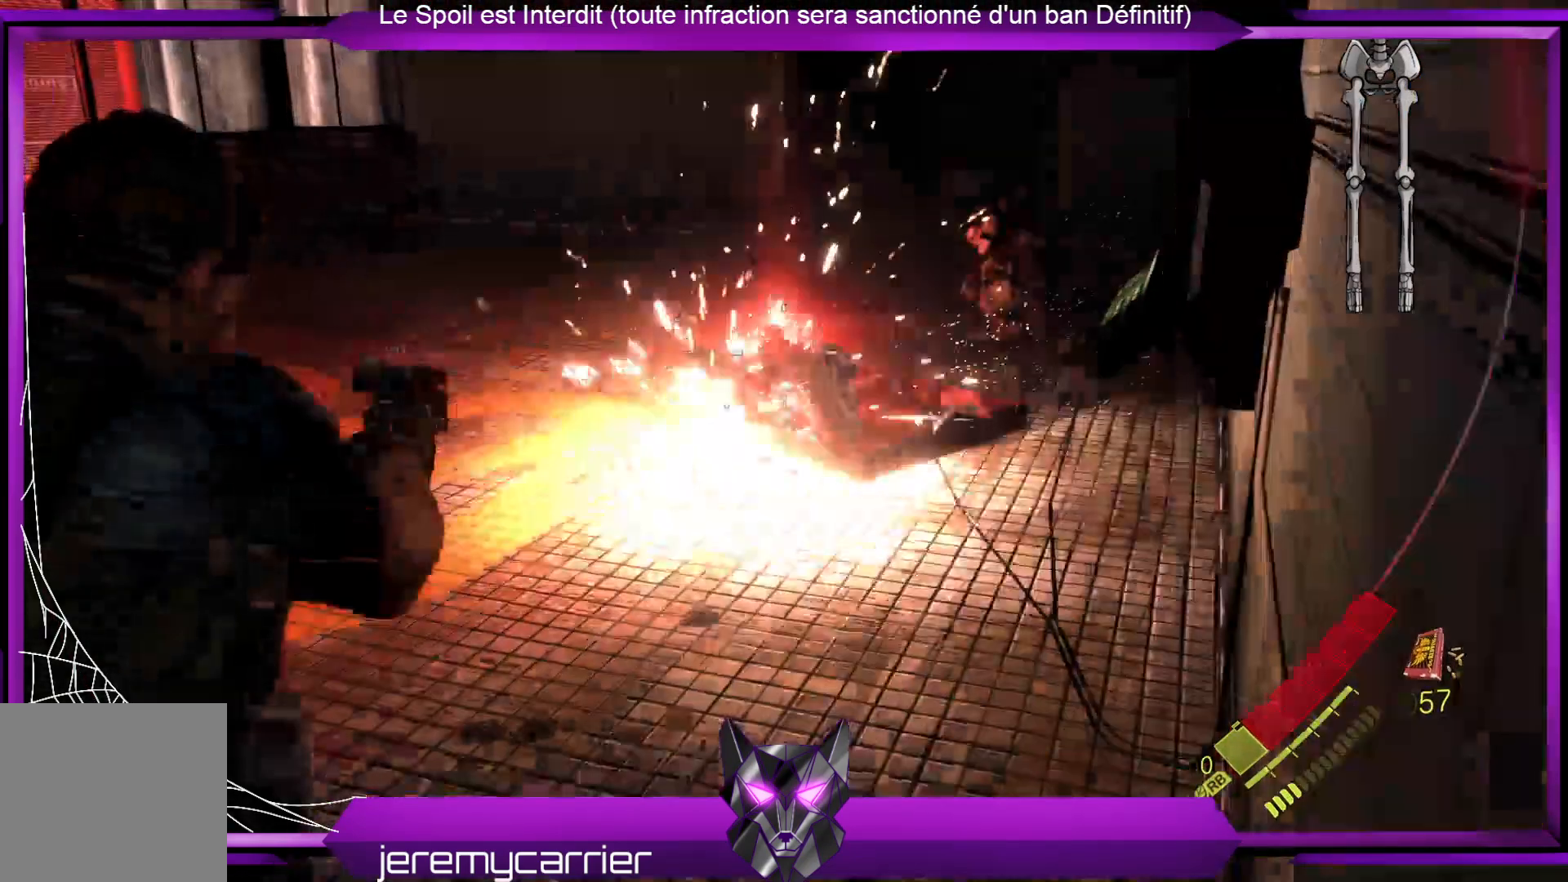
{"buttons": ["L2"], "left_stick": "up", "right_stick": "center", "events": [[133, "left_stick", "up"]]}
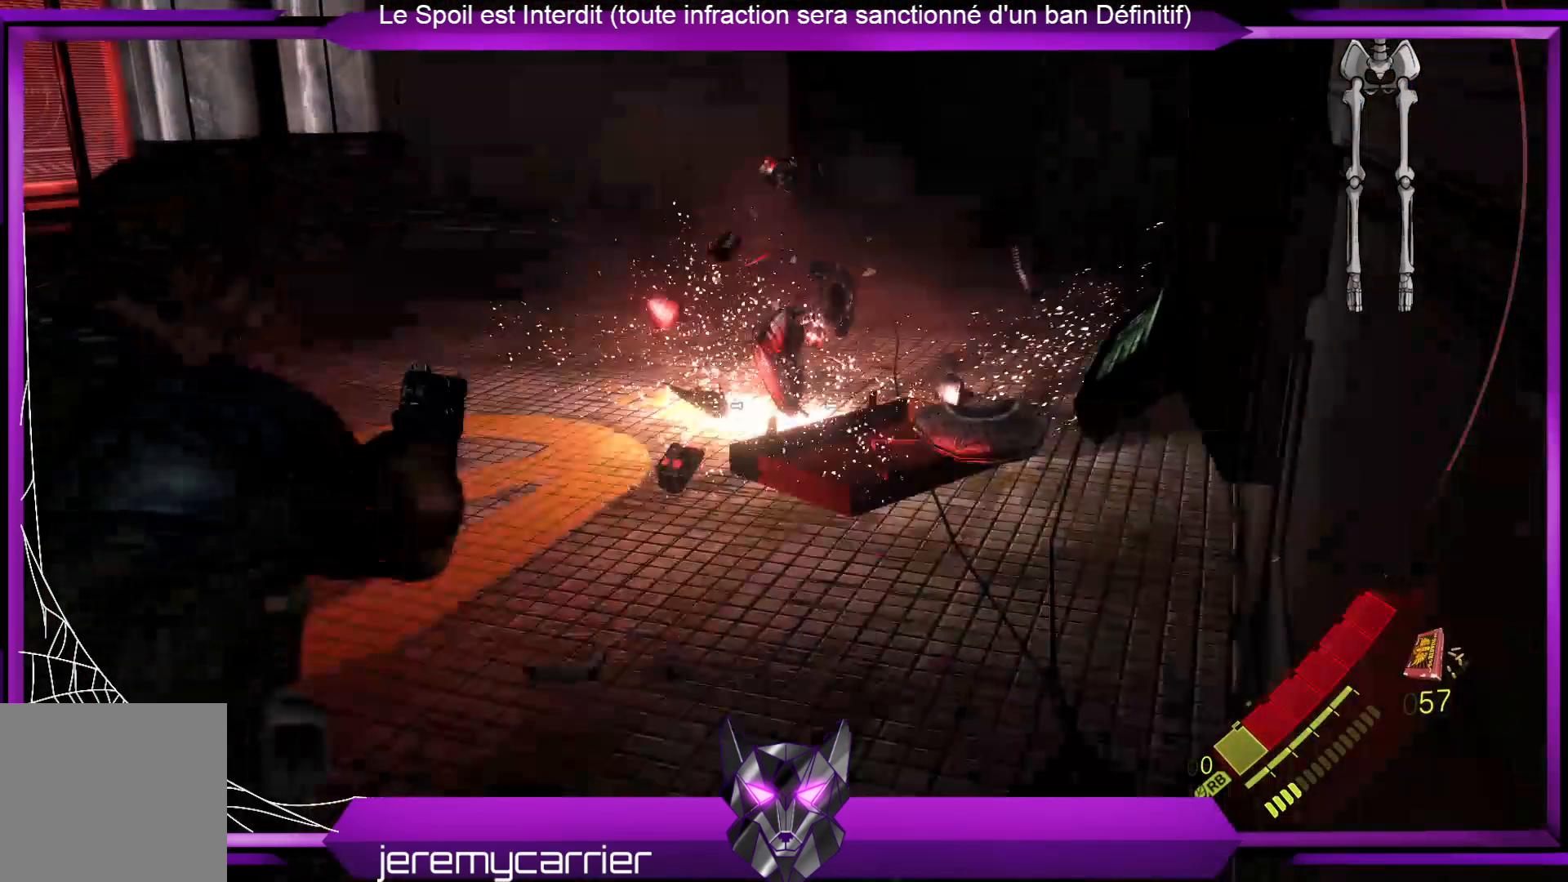
{"buttons": ["L2"], "left_stick": "right", "right_stick": "left", "events": [[33, "right_stick", "left"], [134, "right_stick", "center"], [267, "right_stick", "left"], [301, "left_stick", "up-right"], [434, "left_stick", "right"]]}
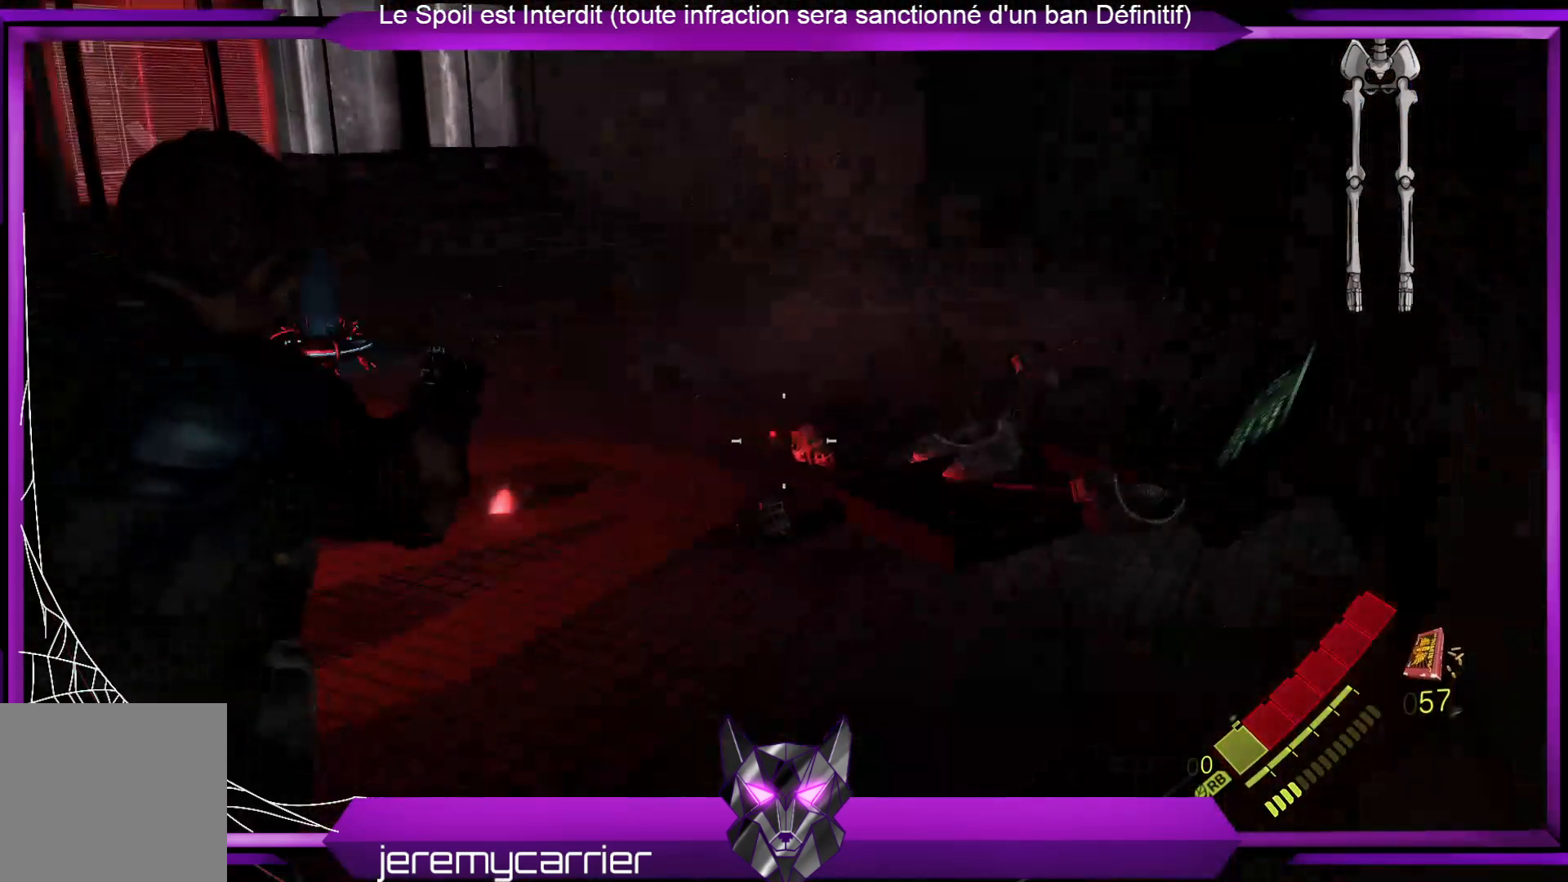
{"buttons": ["L2"], "left_stick": "up-right", "right_stick": "right", "events": [[67, "left_stick", "down-right"], [368, "right_stick", "center"], [501, "left_stick", "up-right"], [501, "right_stick", "right"]]}
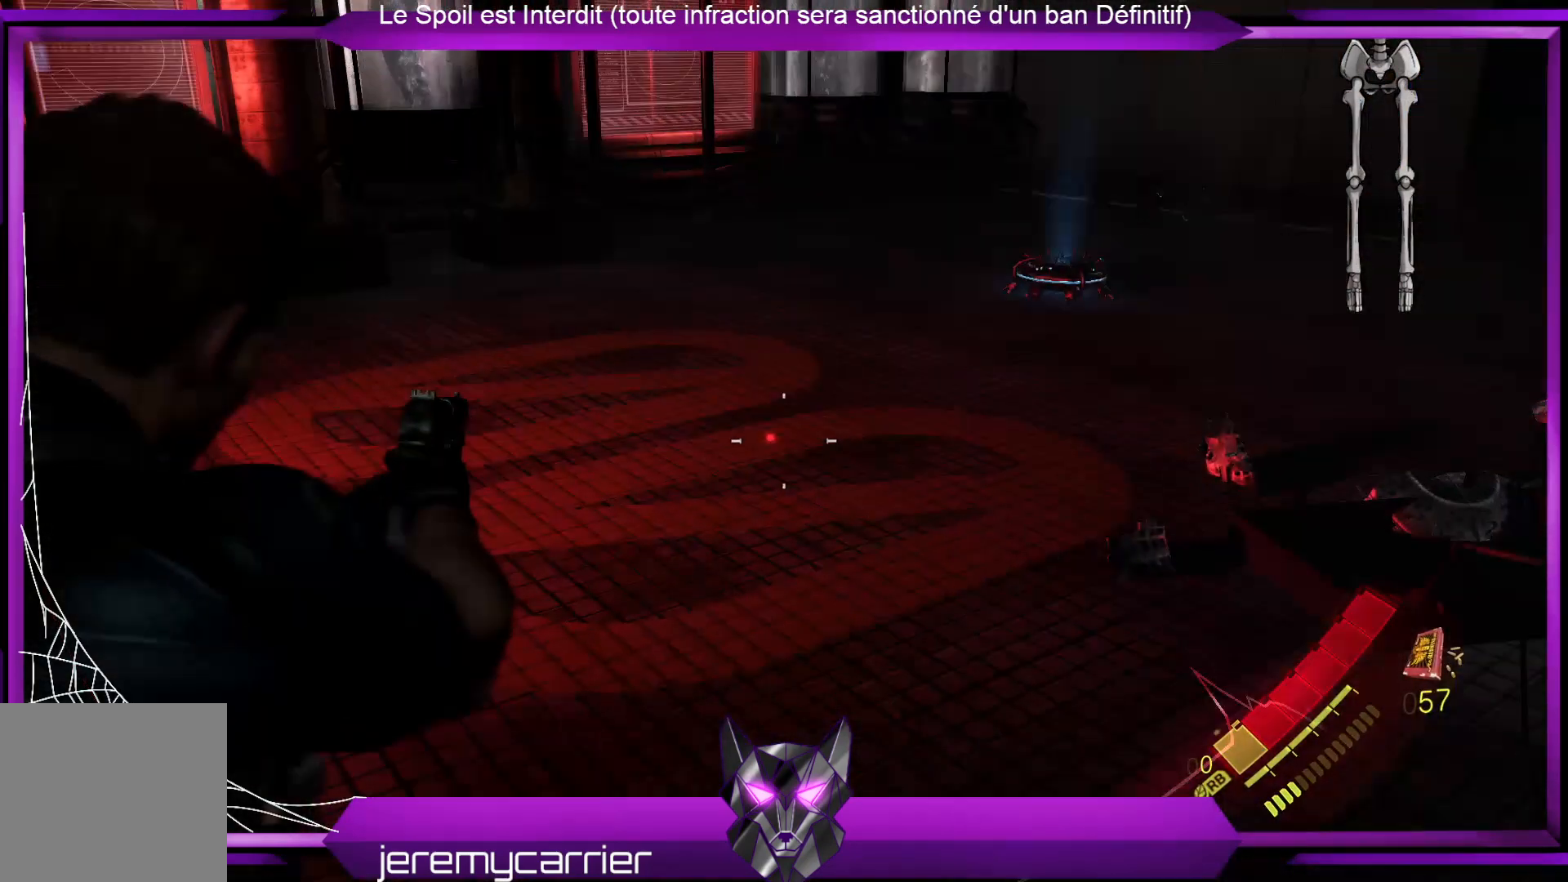
{"buttons": ["L2"], "left_stick": "up", "right_stick": "right", "events": [[268, "left_stick", "up"], [334, "right_stick", "center"], [468, "right_stick", "right"]]}
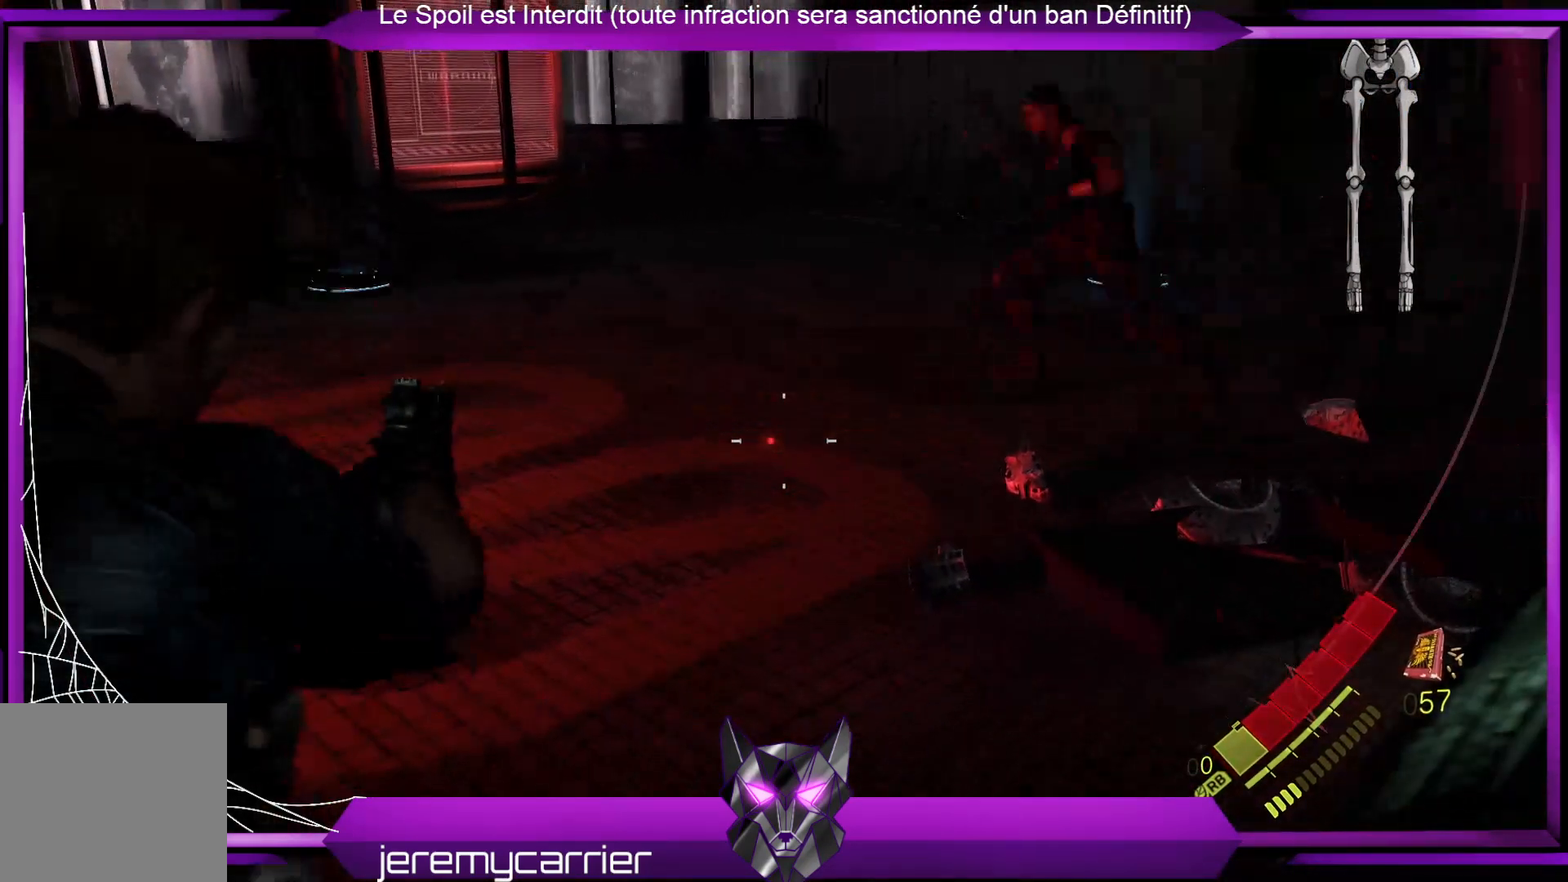
{"buttons": ["L2"], "left_stick": "up-right", "right_stick": "right", "events": [[167, "right_stick", "up-right"], [300, "right_stick", "center"], [334, "left_stick", "up-right"], [467, "right_stick", "right"]]}
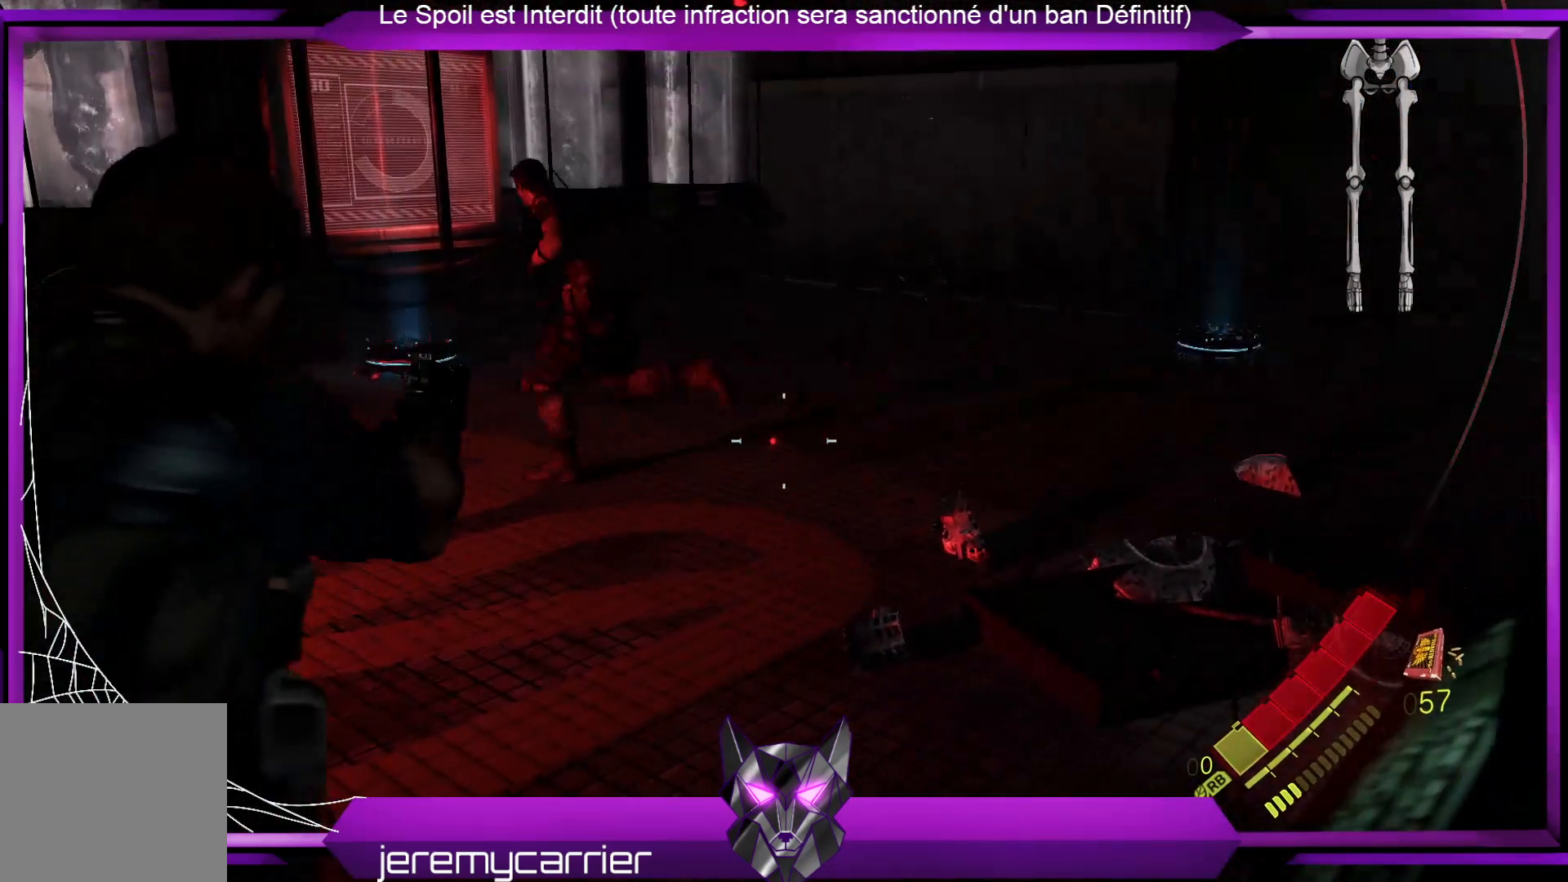
{"buttons": ["L2"], "left_stick": "center", "right_stick": "right", "events": [[468, "left_stick", "center"]]}
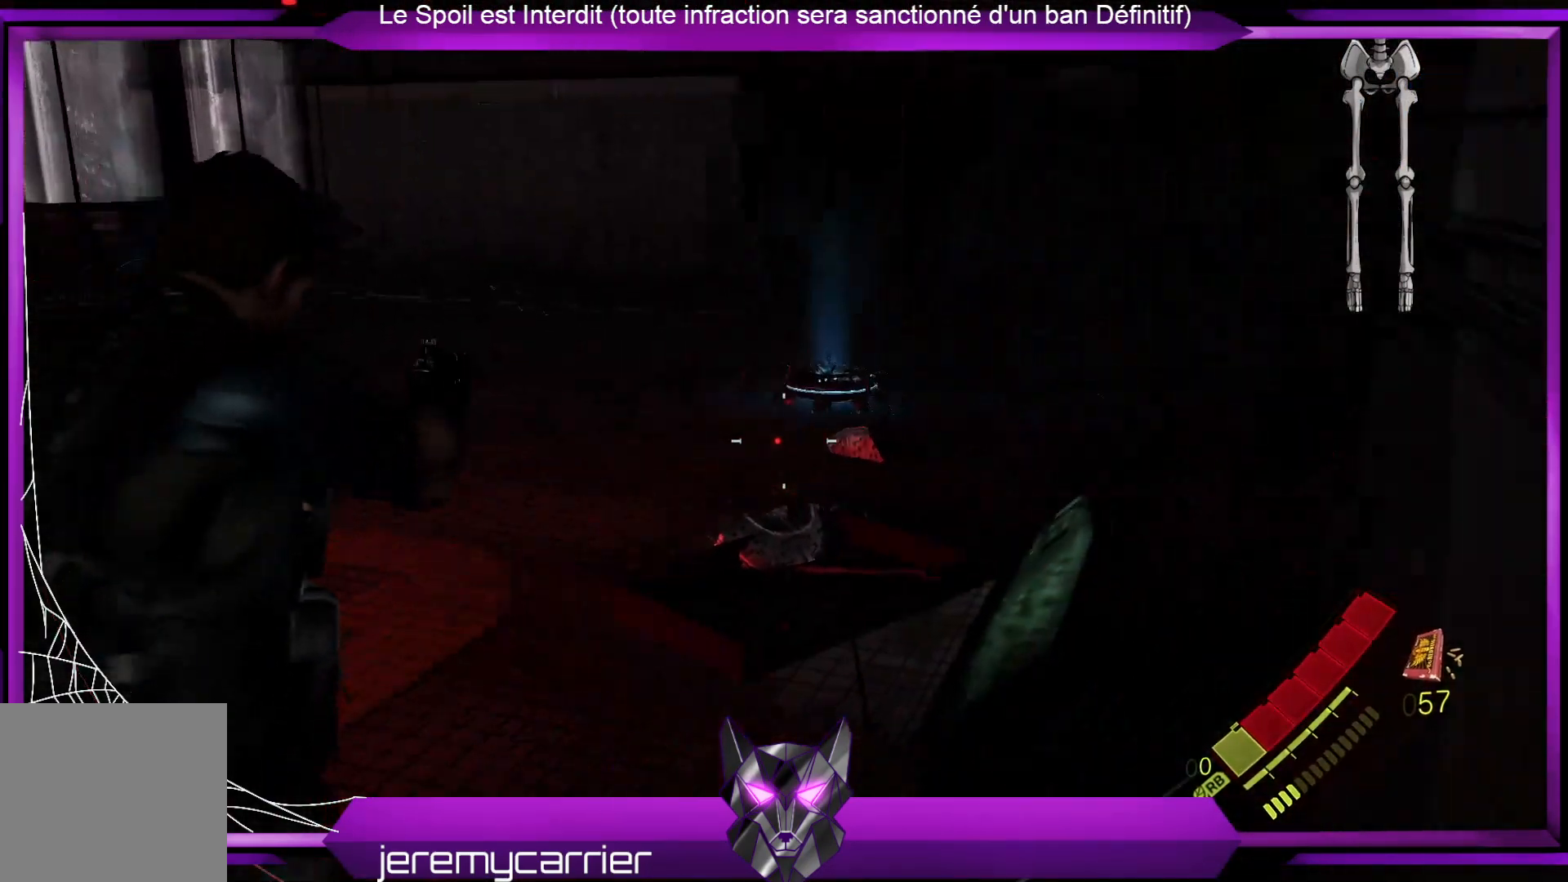
{"buttons": ["L2"], "left_stick": "down-left", "right_stick": "center", "events": [[33, "R2", "down"], [33, "right_stick", "center"], [134, "R2", "up"], [134, "left_stick", "left"], [200, "R2", "down"], [301, "R2", "up"], [434, "R2", "down"], [434, "left_stick", "down-left"], [501, "R2", "up"]]}
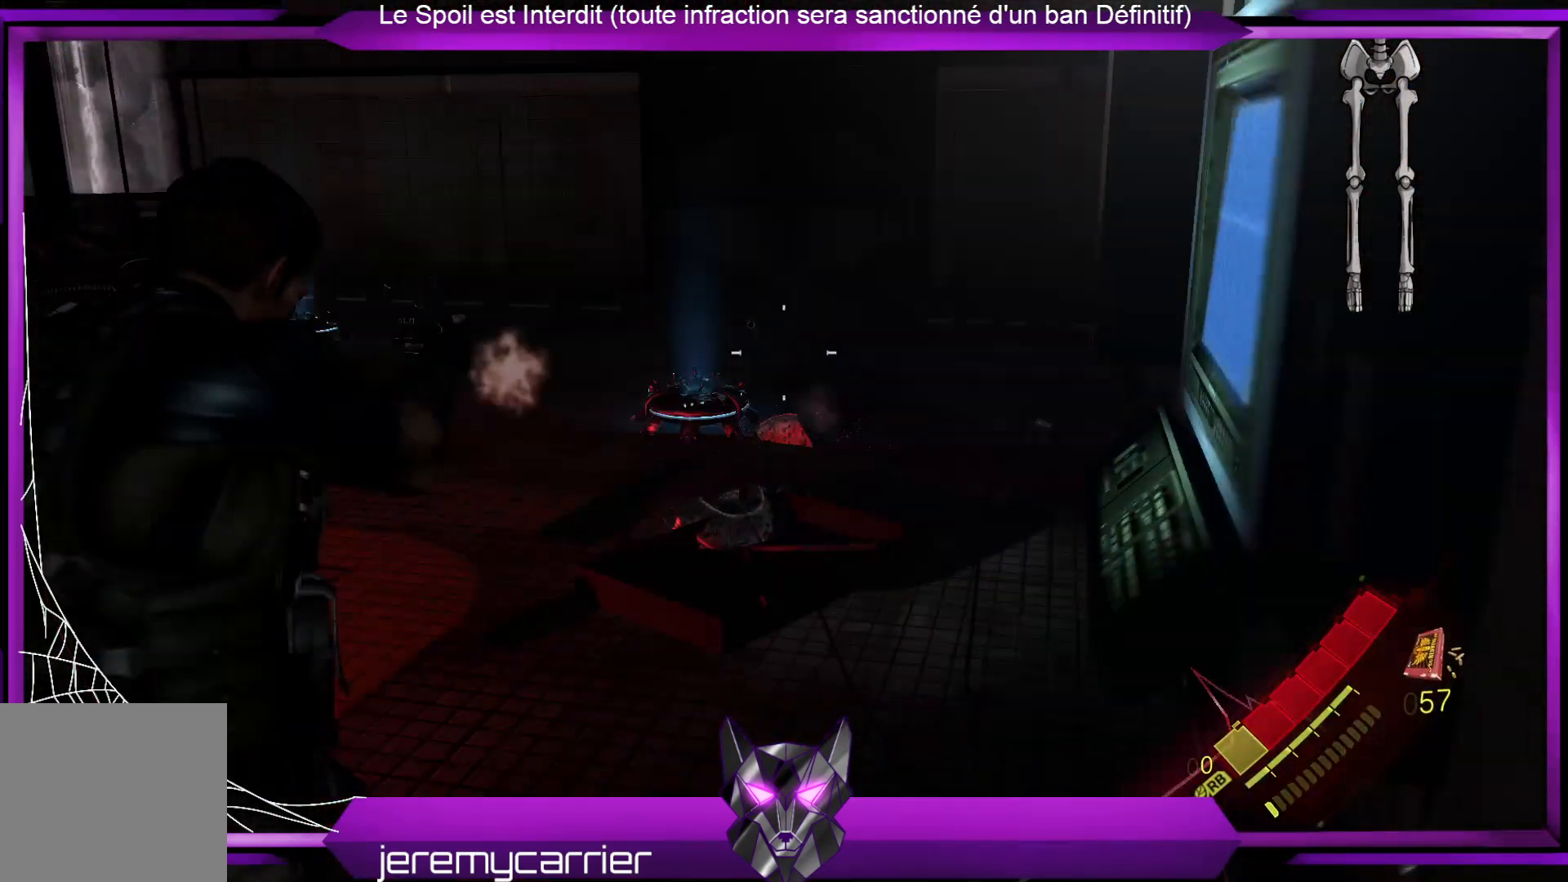
{"buttons": ["L2"], "left_stick": "down-left", "right_stick": "left", "events": [[34, "left_stick", "down"], [100, "R2", "down"], [201, "R2", "up"], [268, "left_stick", "down-left"], [368, "right_stick", "left"]]}
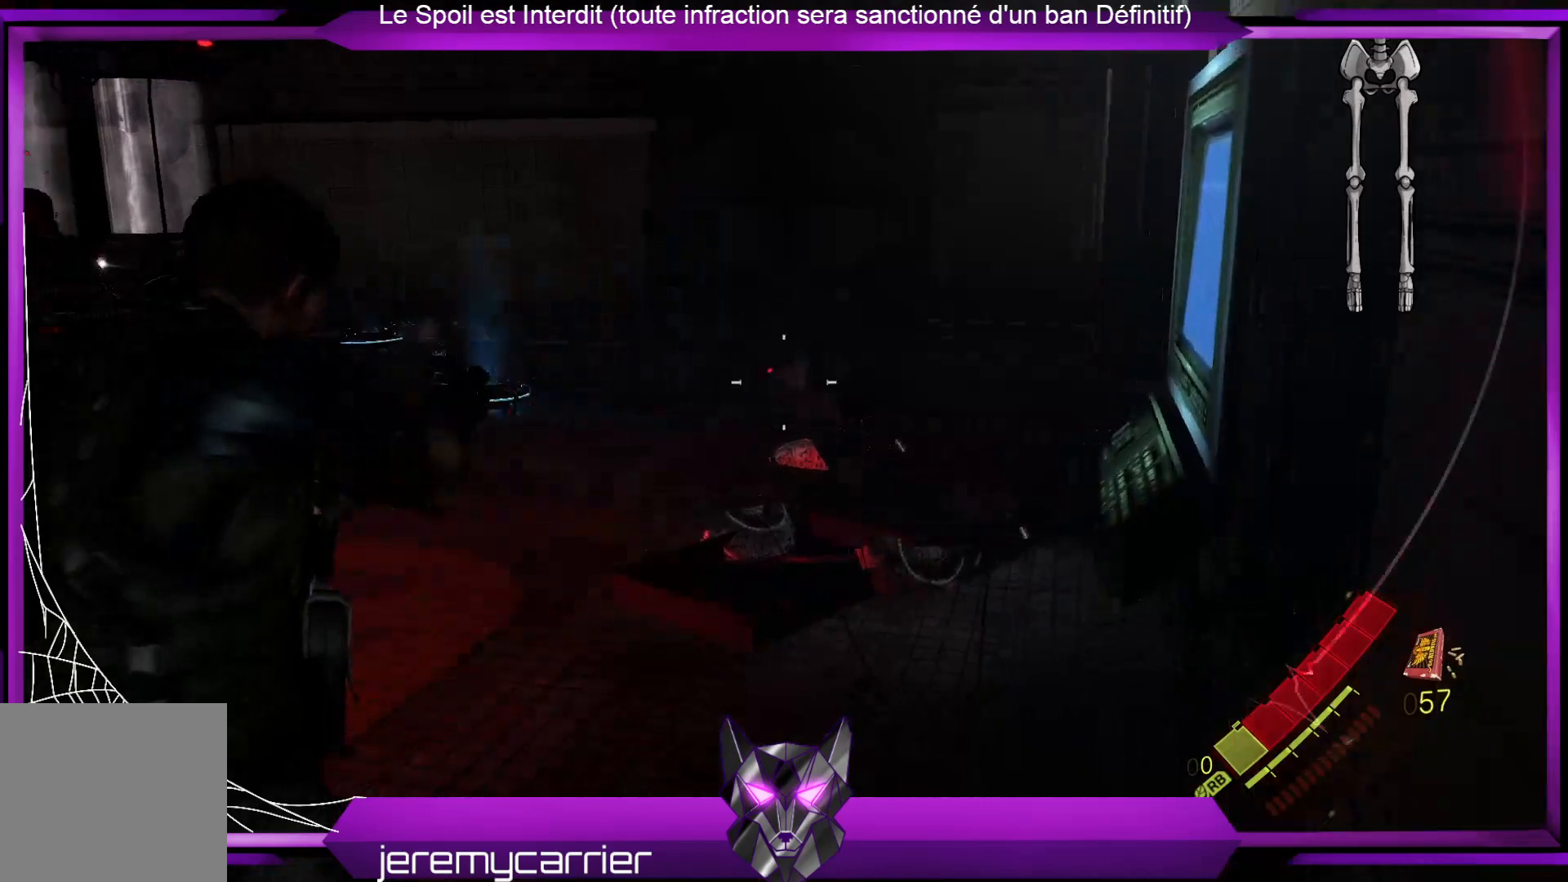
{"buttons": ["L2"], "left_stick": "up-left", "right_stick": "left", "events": [[34, "left_stick", "left"], [234, "left_stick", "up-left"], [268, "right_stick", "center"], [435, "right_stick", "left"]]}
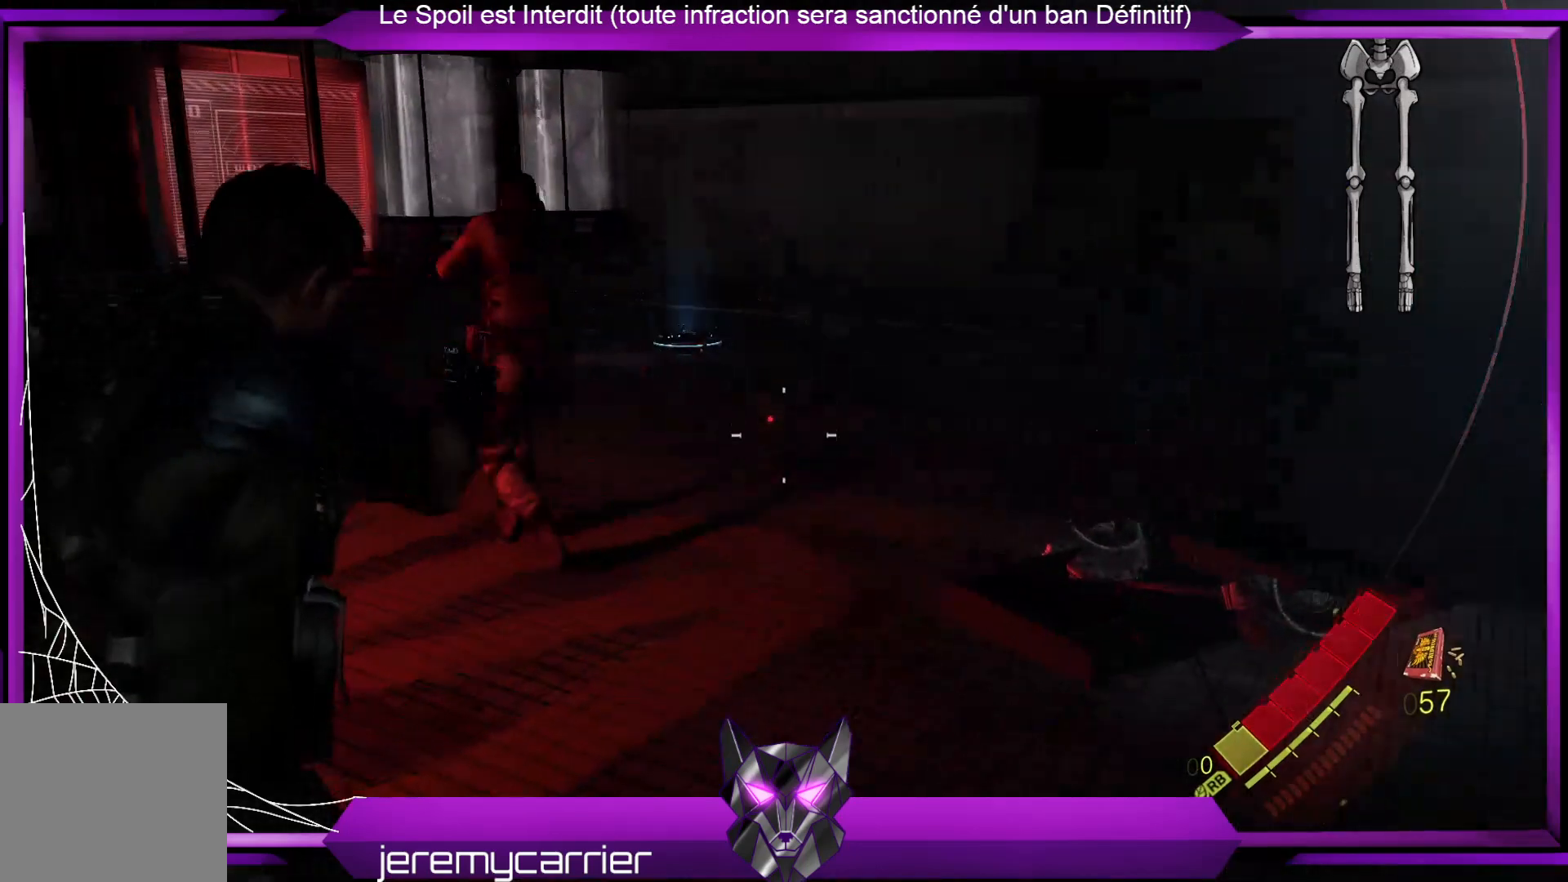
{"buttons": ["L2"], "left_stick": "up-left", "right_stick": "left", "events": [[33, "right_stick", "up-left"], [100, "left_stick", "up"], [167, "right_stick", "center"], [401, "left_stick", "up-left"], [467, "right_stick", "left"]]}
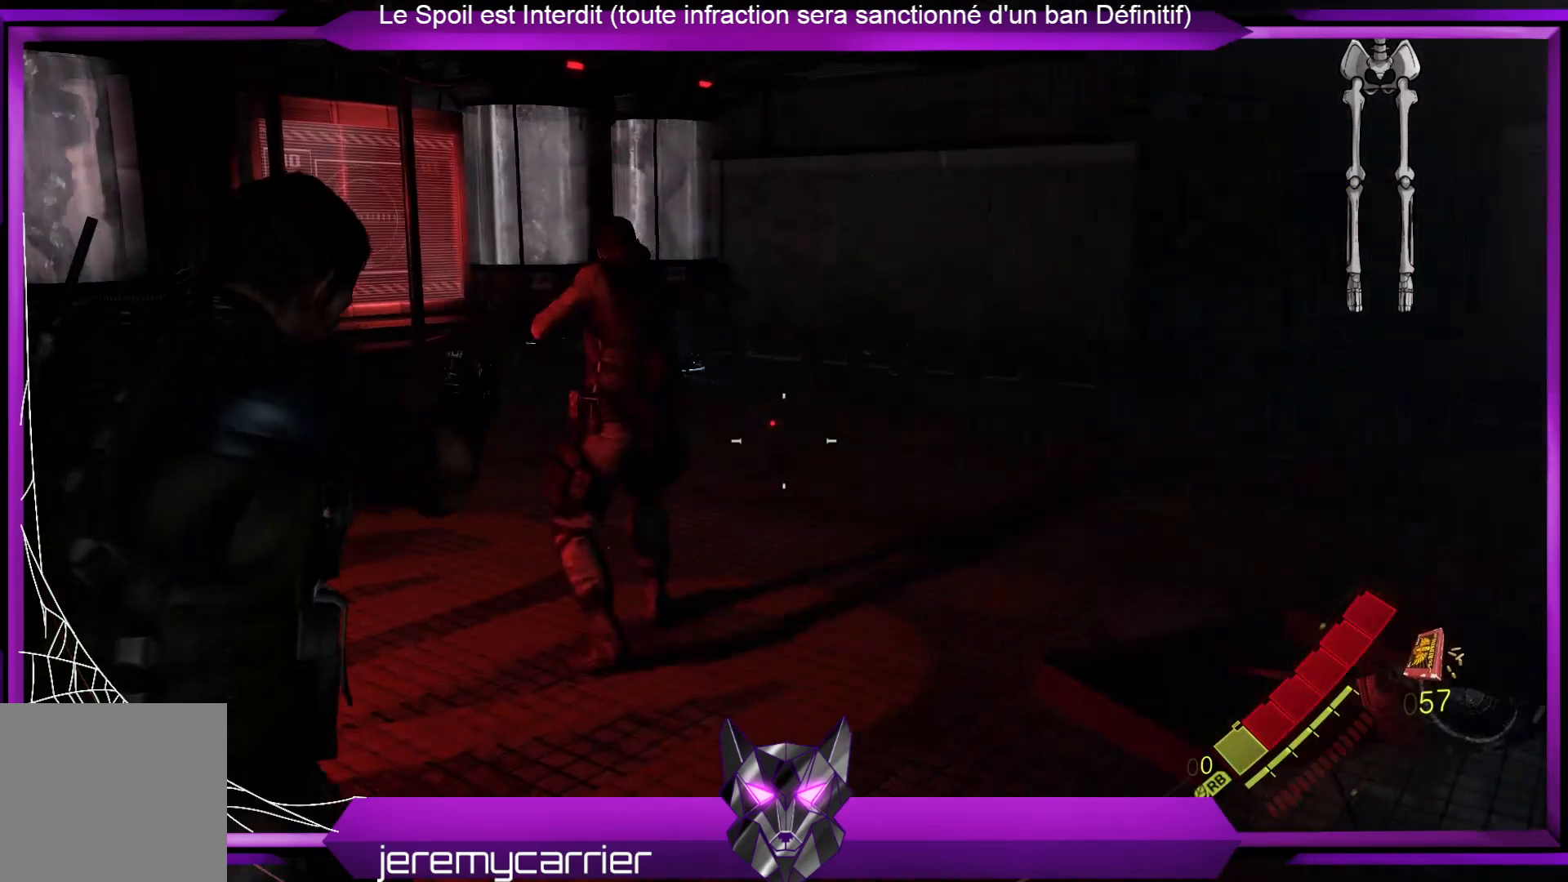
{"buttons": ["L2"], "left_stick": "down-right", "right_stick": "left", "events": [[67, "left_stick", "left"], [201, "left_stick", "down"], [468, "left_stick", "down-right"]]}
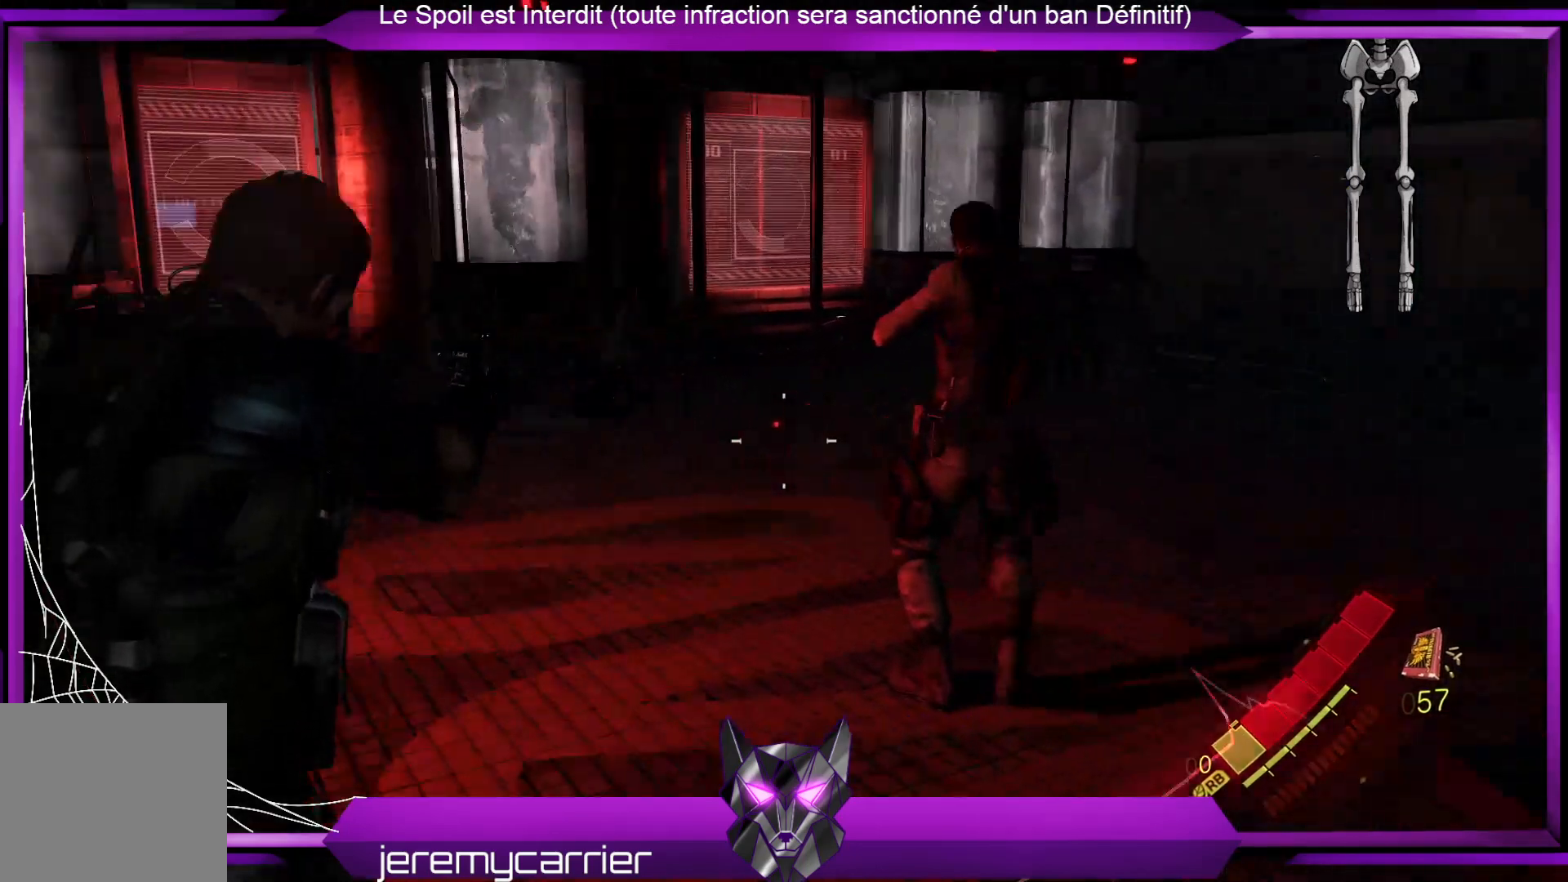
{"buttons": ["L2"], "left_stick": "down-left", "right_stick": "center", "events": [[367, "left_stick", "down"], [401, "right_stick", "up-left"], [501, "left_stick", "down-left"], [501, "right_stick", "center"]]}
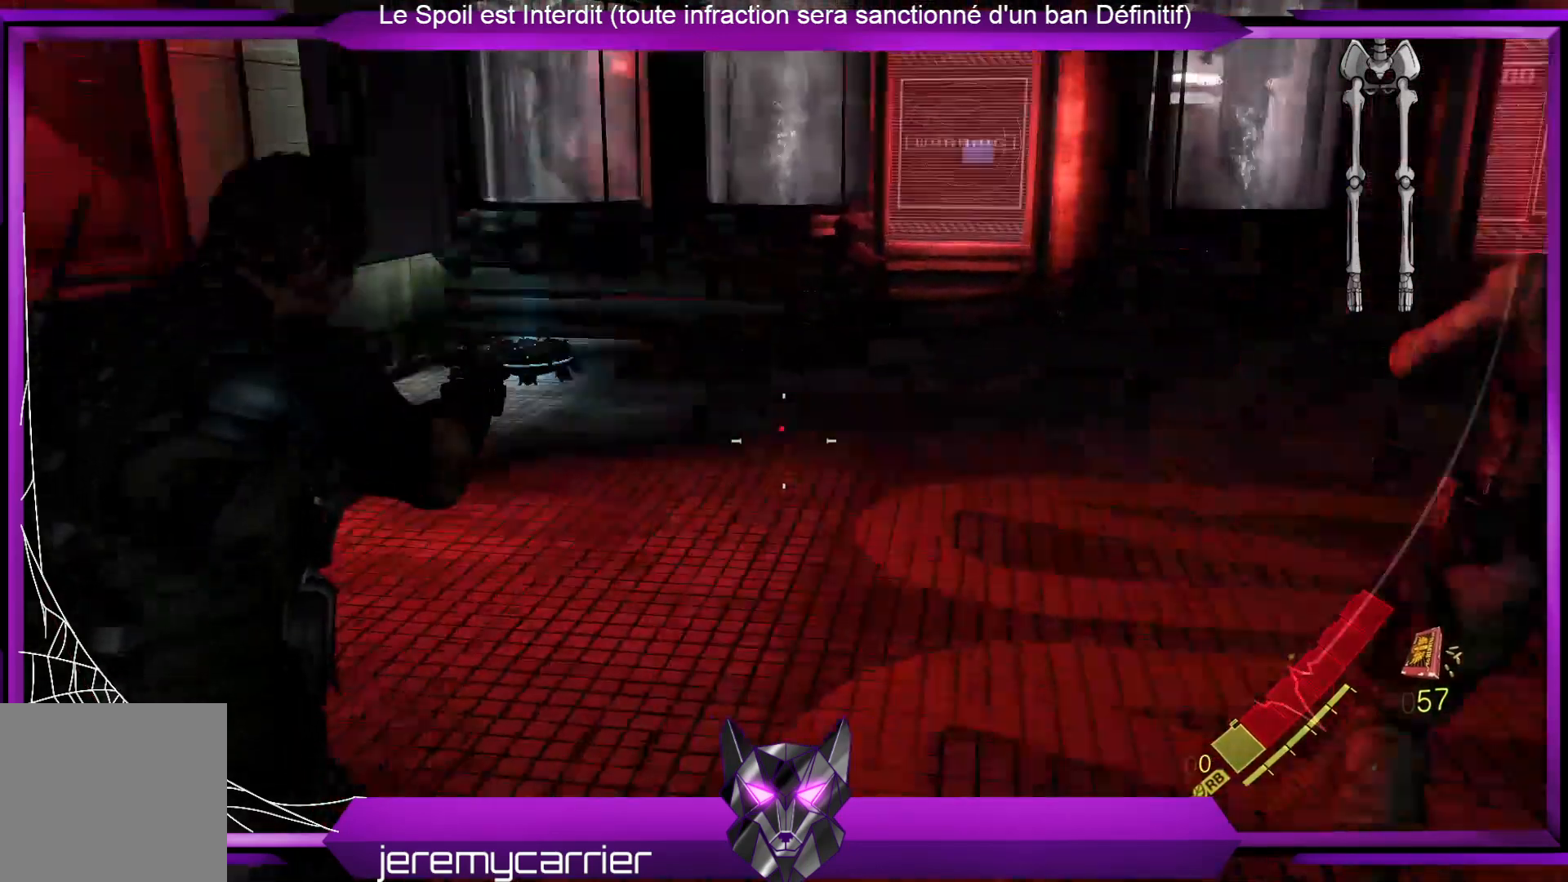
{"buttons": ["L2"], "left_stick": "left", "right_stick": "down-left", "events": [[200, "left_stick", "left"], [200, "right_stick", "left"], [401, "right_stick", "down-left"]]}